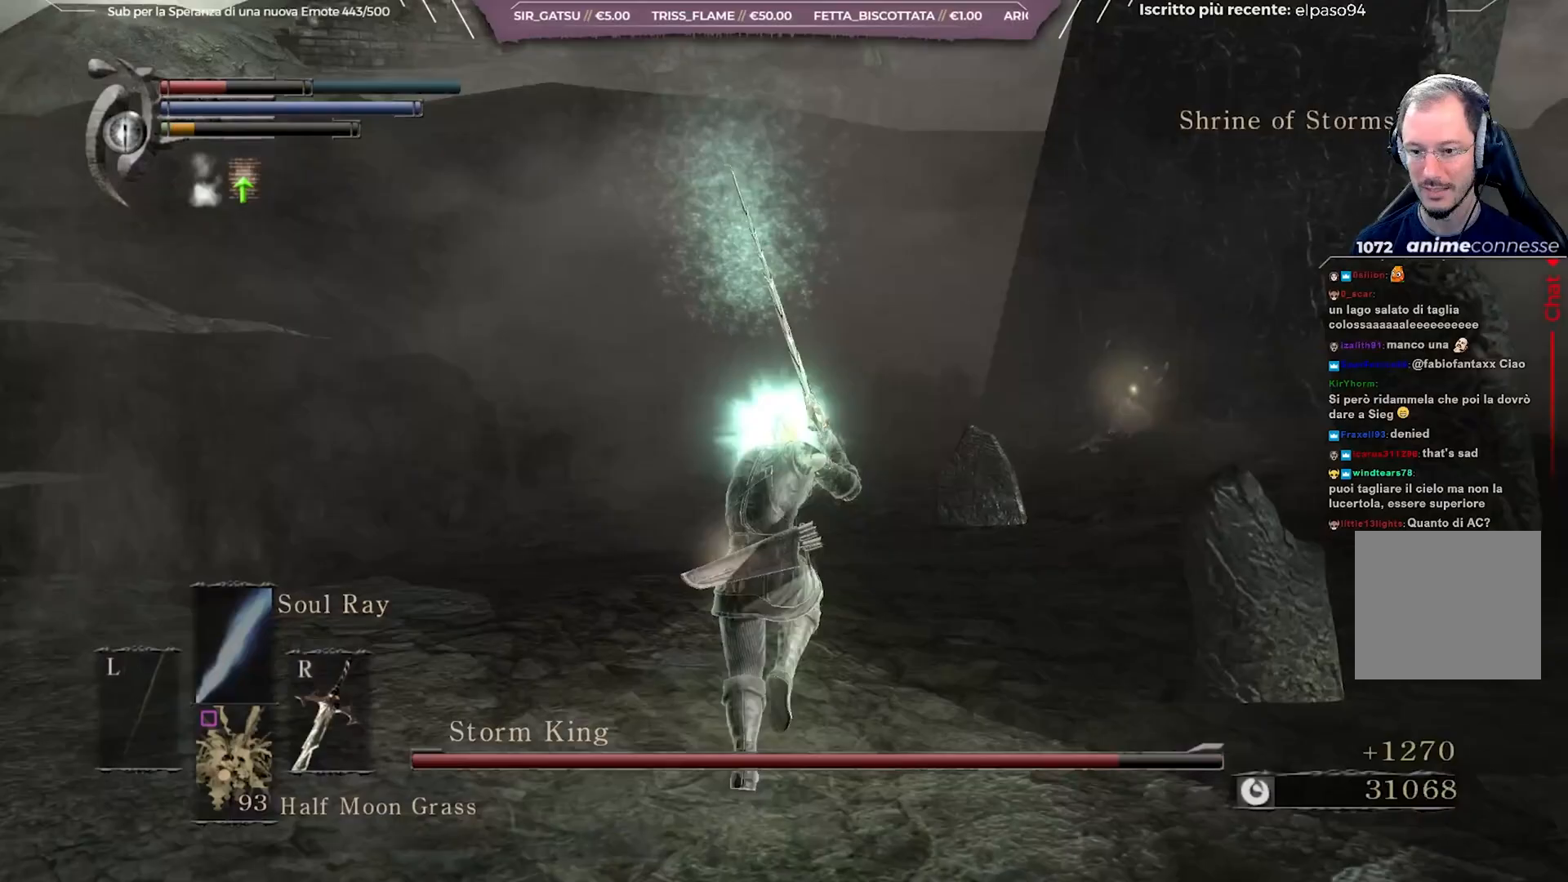
Gameplay with a controller (Xbox layout); each line is a JSON object with the inputs held at the frame after it. "events" lists button and stick changes between this image and that frame as [ms after this image, input, new state], when the widget could be followed in between.
{"buttons": ["X"], "left_stick": "up", "right_stick": "center", "events": [[267, "X", "down"], [367, "X", "up"], [433, "X", "down"]]}
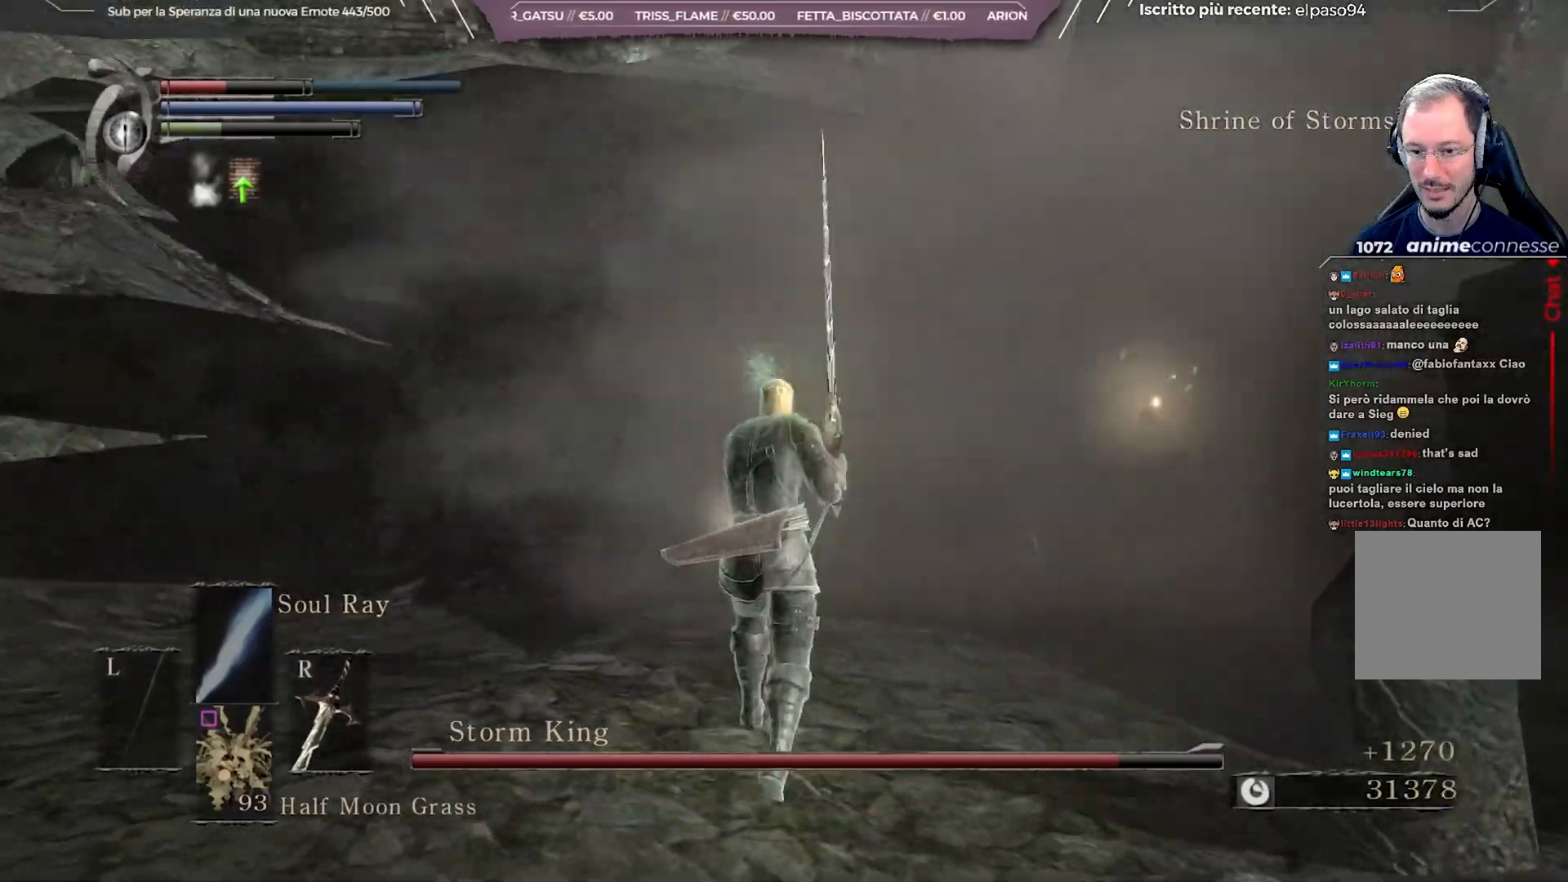
{"buttons": [], "left_stick": "up", "right_stick": "center", "events": [[33, "X", "up"], [50, "X", "down"], [150, "X", "up"], [350, "right_stick", "right"], [500, "right_stick", "center"]]}
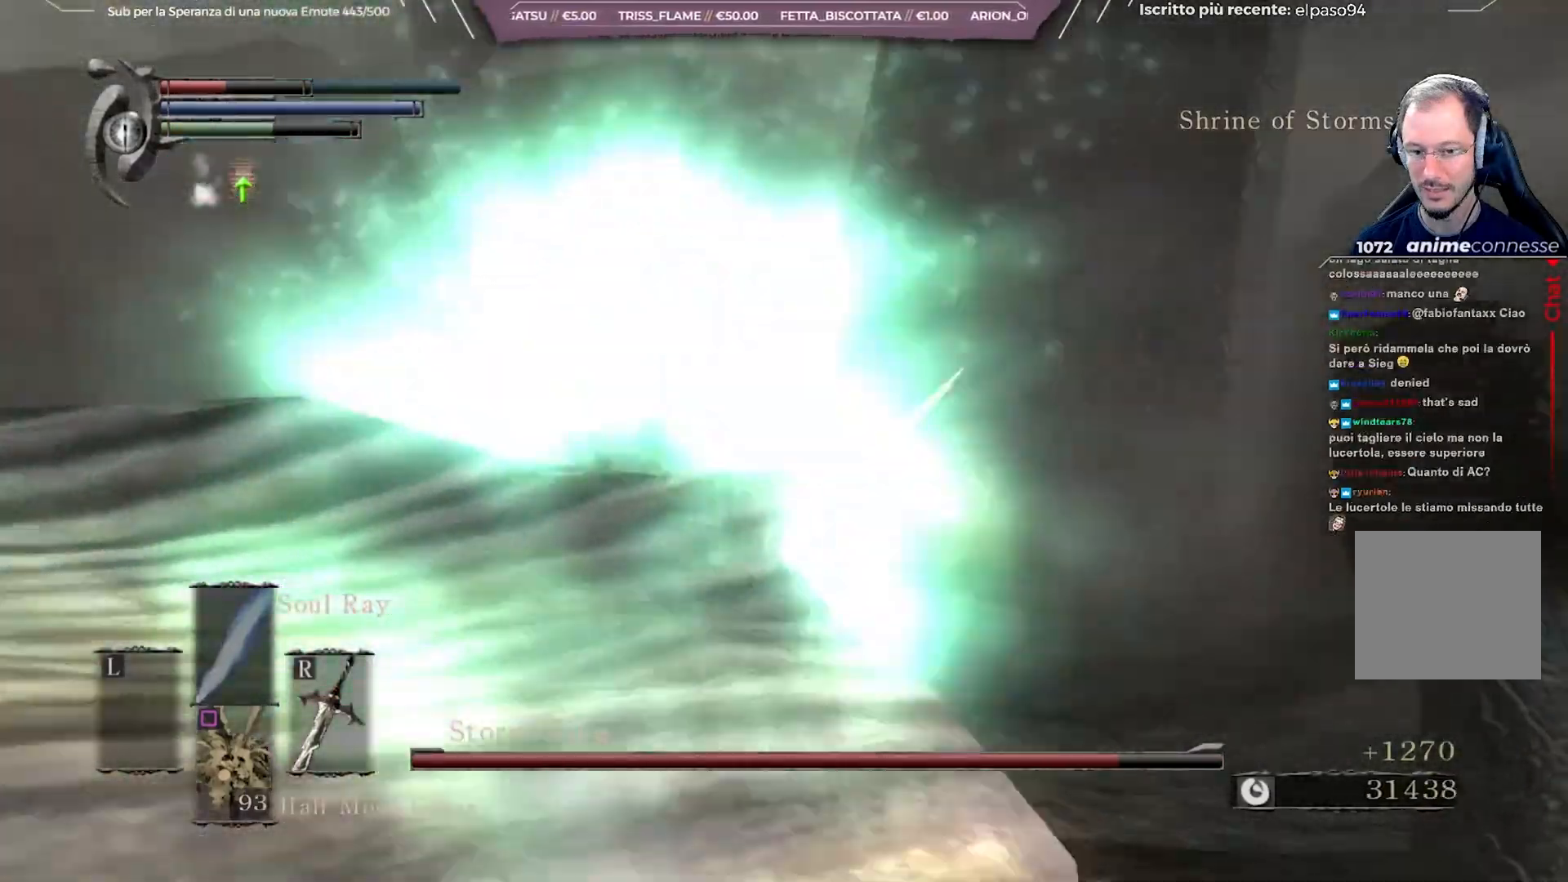
{"buttons": [], "left_stick": "up", "right_stick": "center", "events": [[233, "right_stick", "right"], [433, "right_stick", "center"]]}
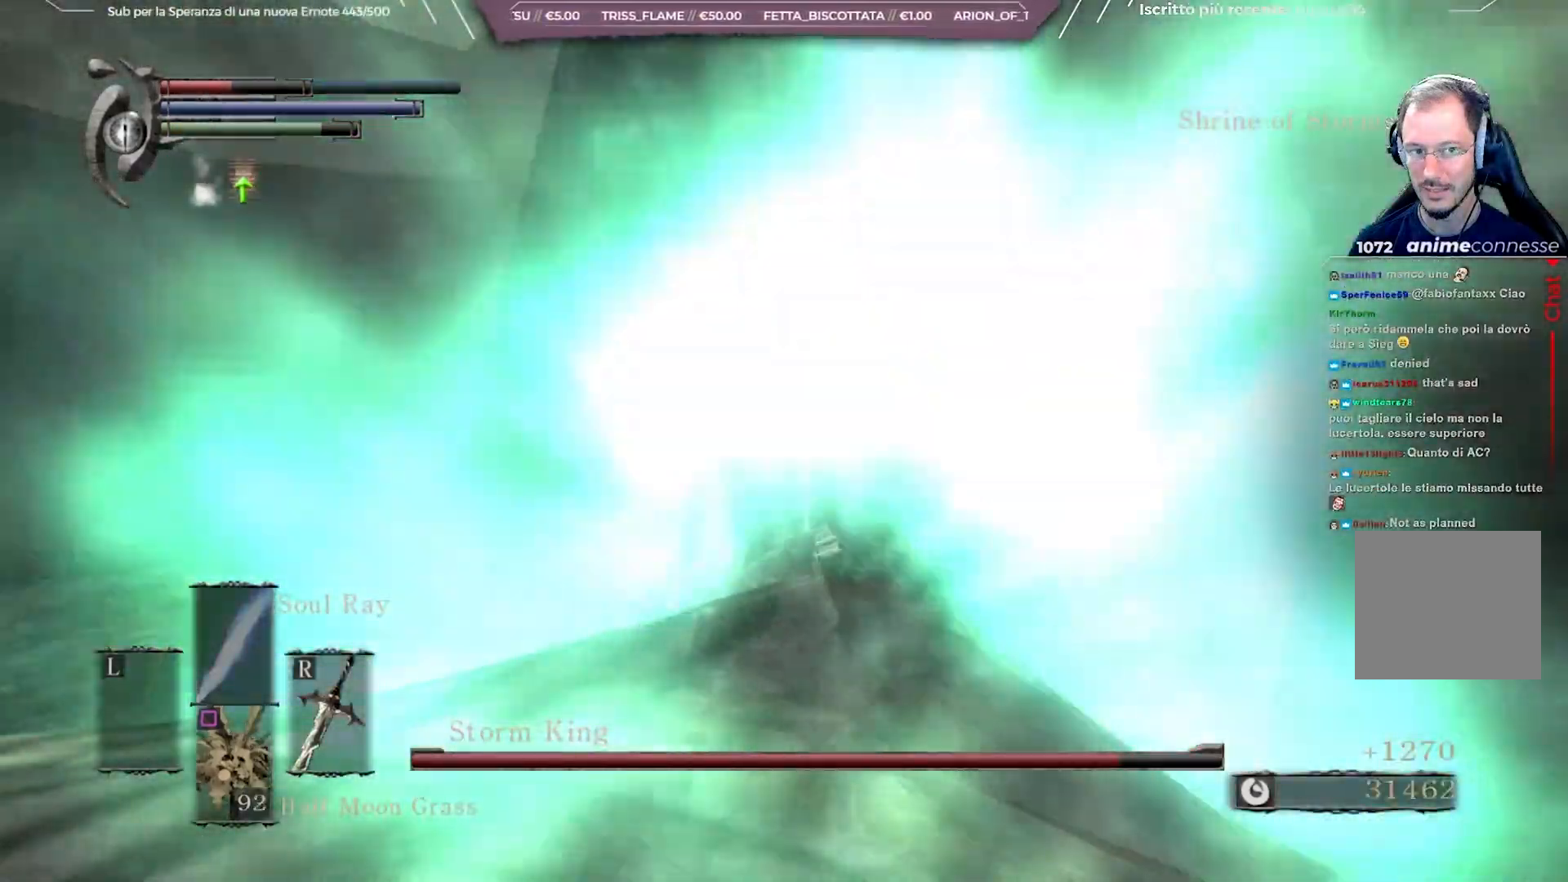
{"buttons": [], "left_stick": "up-left", "right_stick": "center", "events": [[67, "left_stick", "up-left"], [283, "B", "down"], [367, "B", "up"], [433, "B", "down"], [500, "B", "up"]]}
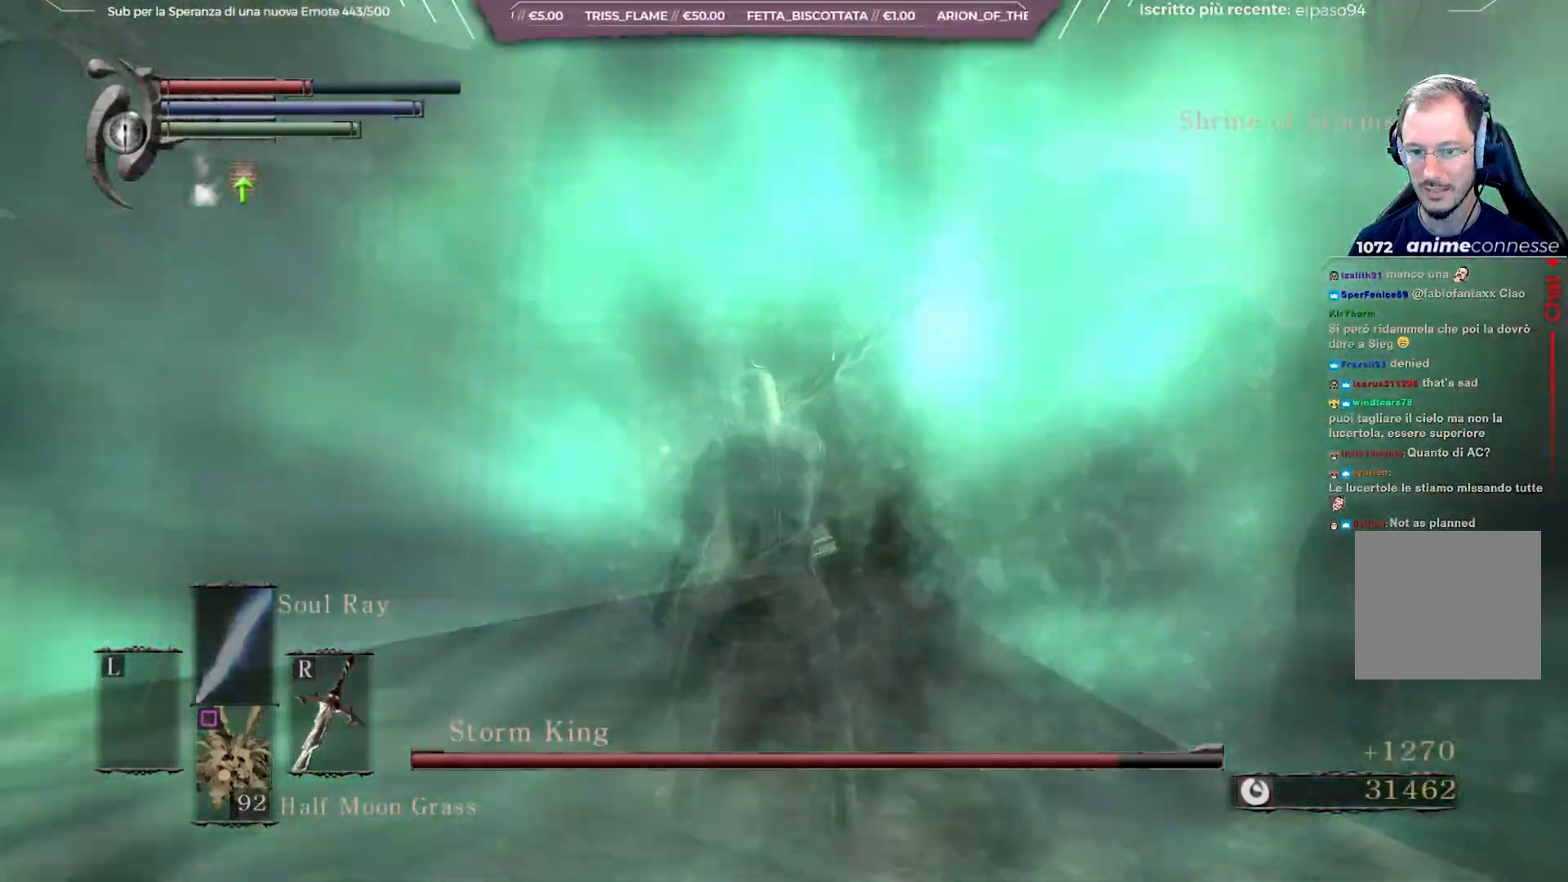
{"buttons": ["B"], "left_stick": "up-left", "right_stick": "center", "events": [[83, "B", "down"], [183, "B", "up"], [250, "B", "down"], [333, "B", "up"], [400, "B", "down"]]}
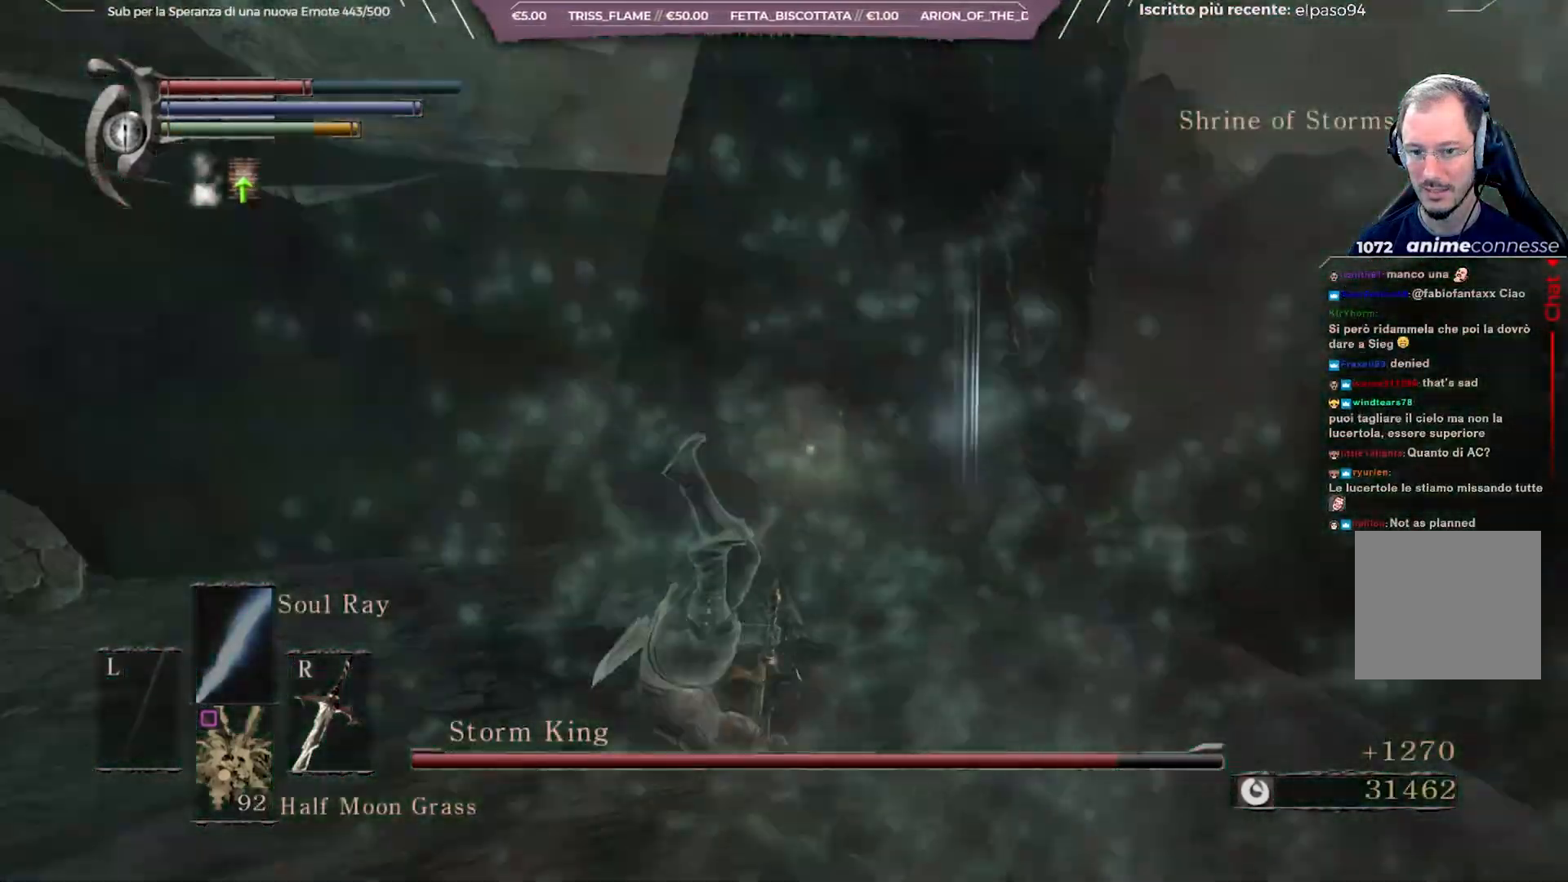
{"buttons": [], "left_stick": "up", "right_stick": "center", "events": [[17, "B", "up"], [67, "B", "down"], [150, "B", "up"], [200, "left_stick", "up"], [233, "B", "down"], [317, "B", "up"], [400, "B", "down"], [483, "B", "up"]]}
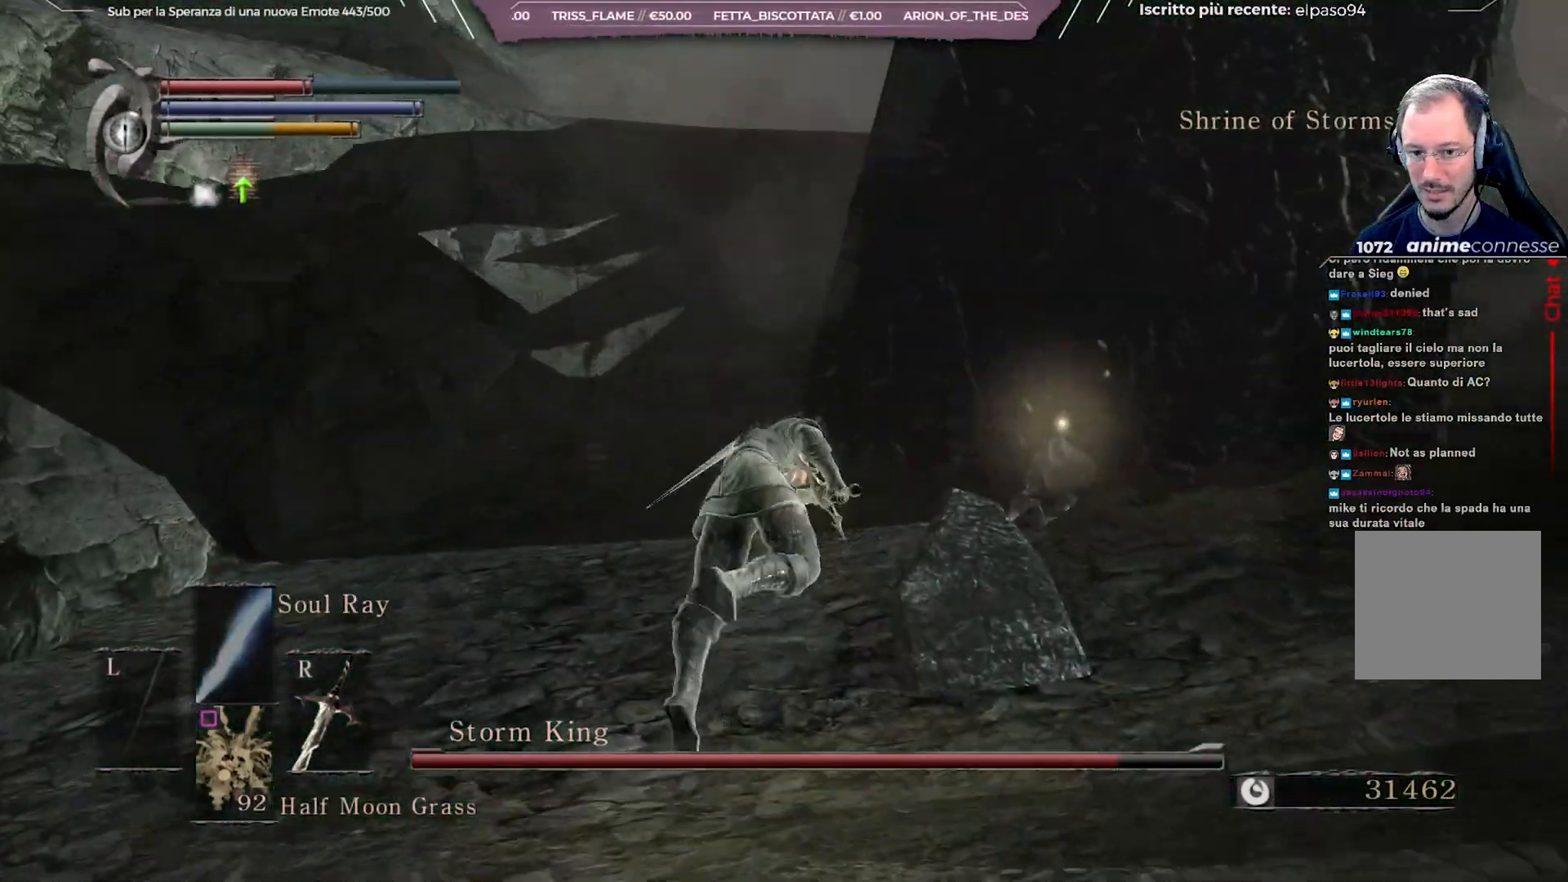
{"buttons": [], "left_stick": "up-right", "right_stick": "right", "events": [[233, "right_stick", "right"], [300, "left_stick", "up-right"]]}
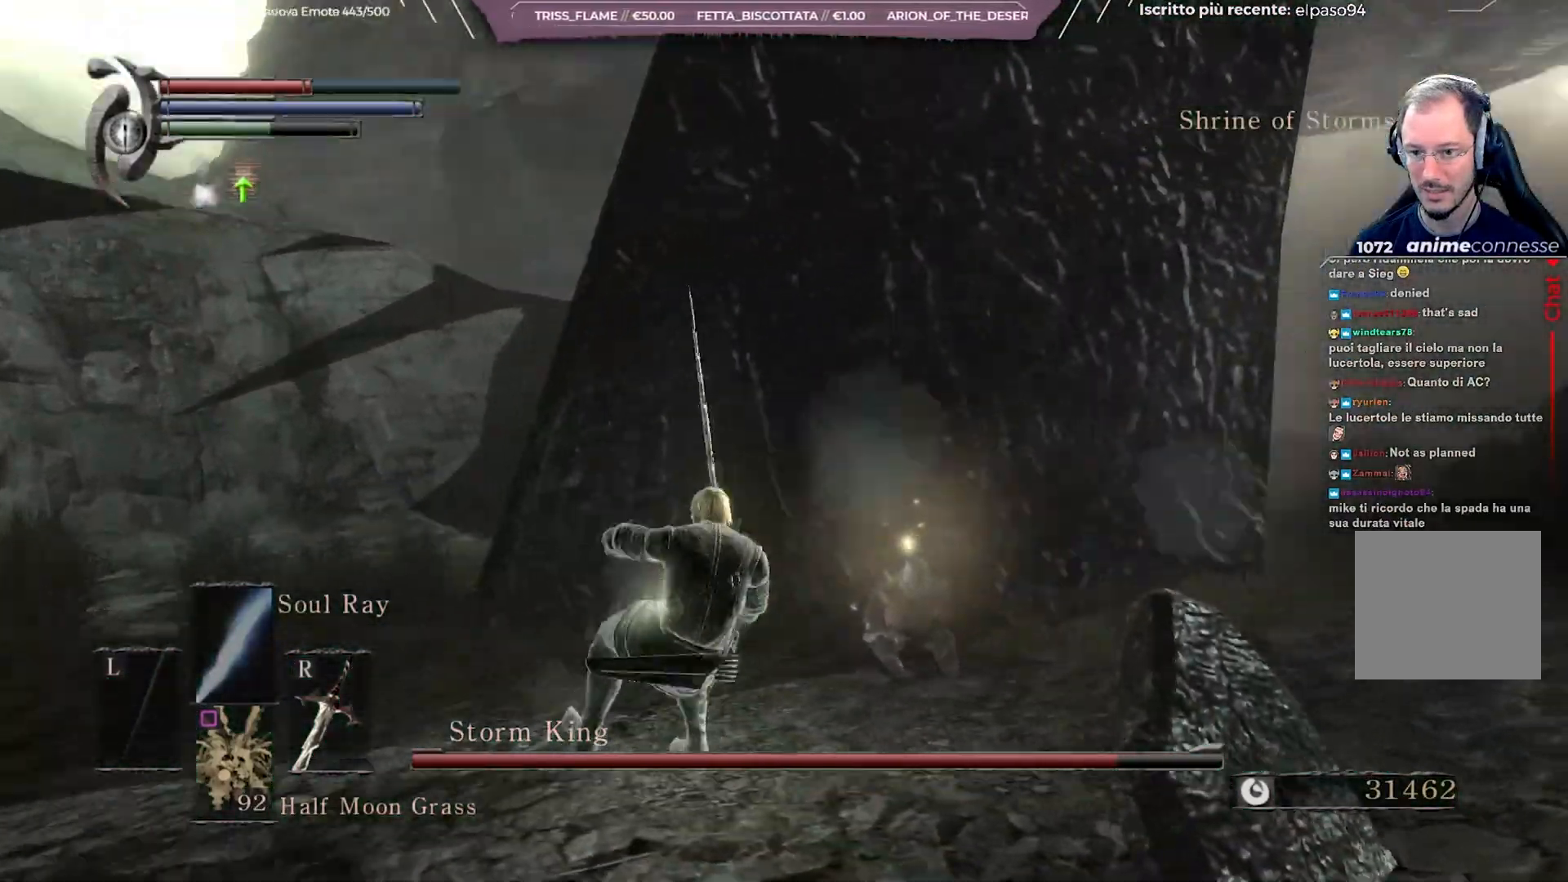
{"buttons": [], "left_stick": "up-right", "right_stick": "center", "events": [[183, "right_stick", "center"], [383, "R3", "down"], [483, "R3", "up"]]}
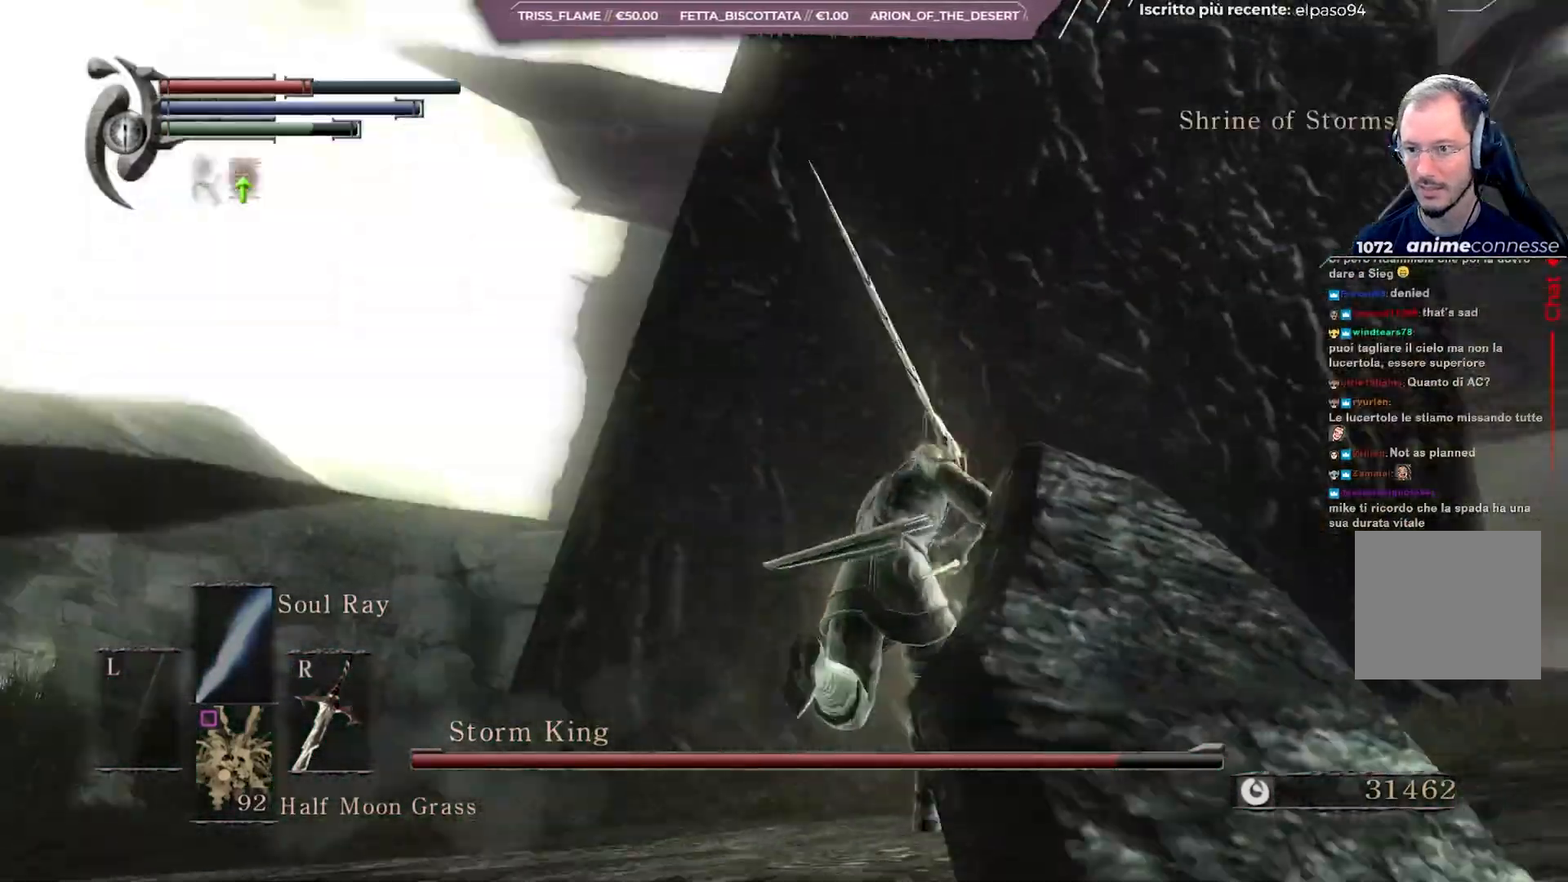
{"buttons": ["R3"], "left_stick": "up-right", "right_stick": "center", "events": [[483, "R3", "down"]]}
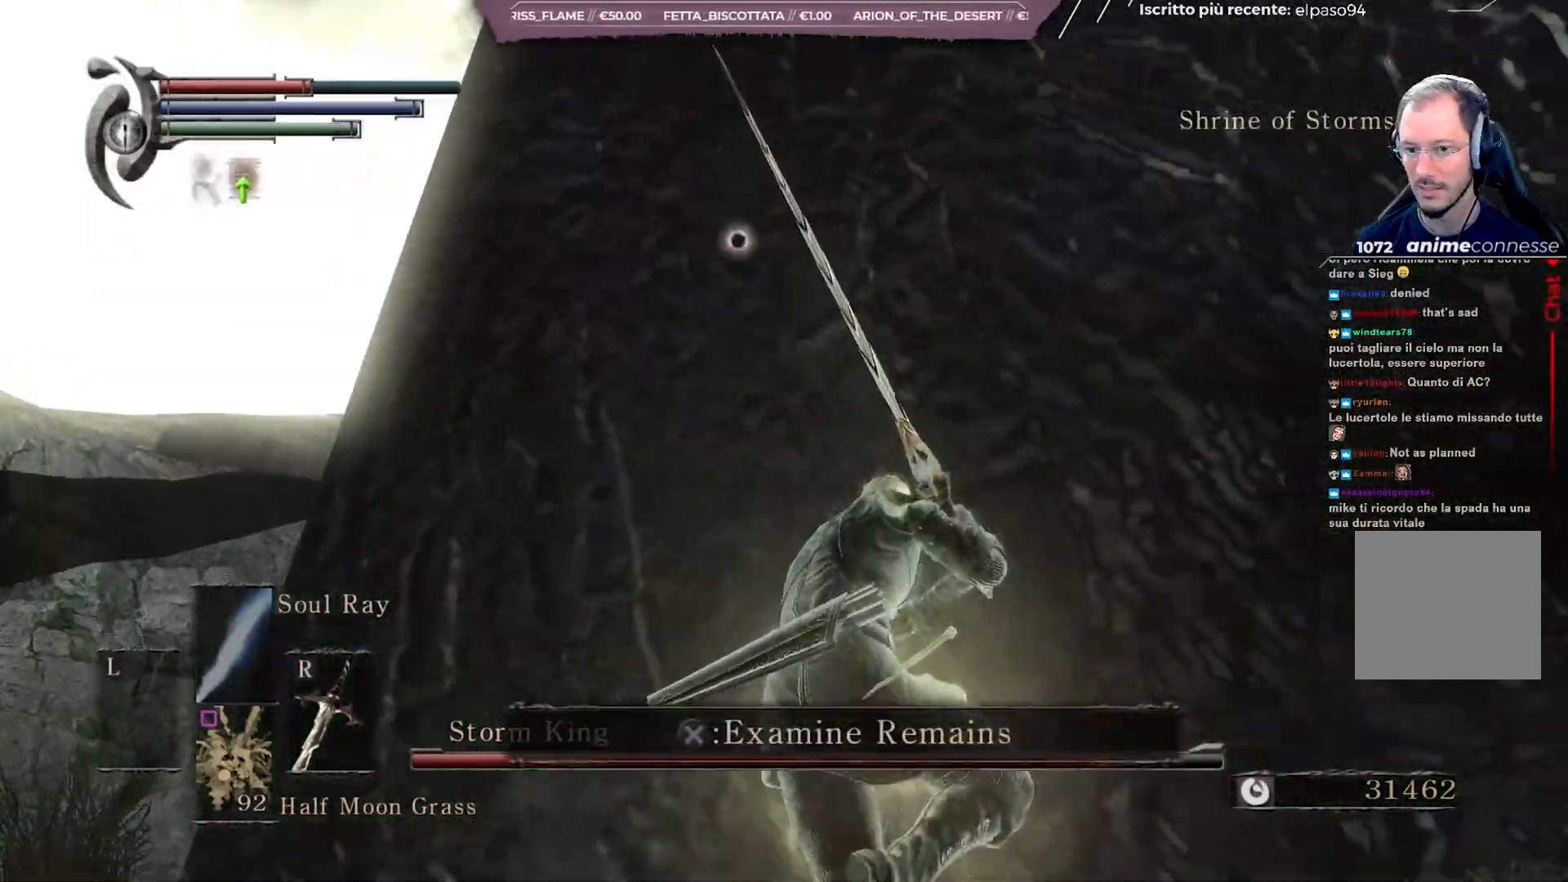
{"buttons": [], "left_stick": "center", "right_stick": "center", "events": [[50, "left_stick", "center"], [83, "R3", "up"], [117, "right_stick", "down-right"], [217, "right_stick", "center"], [417, "A", "down"], [500, "A", "up"]]}
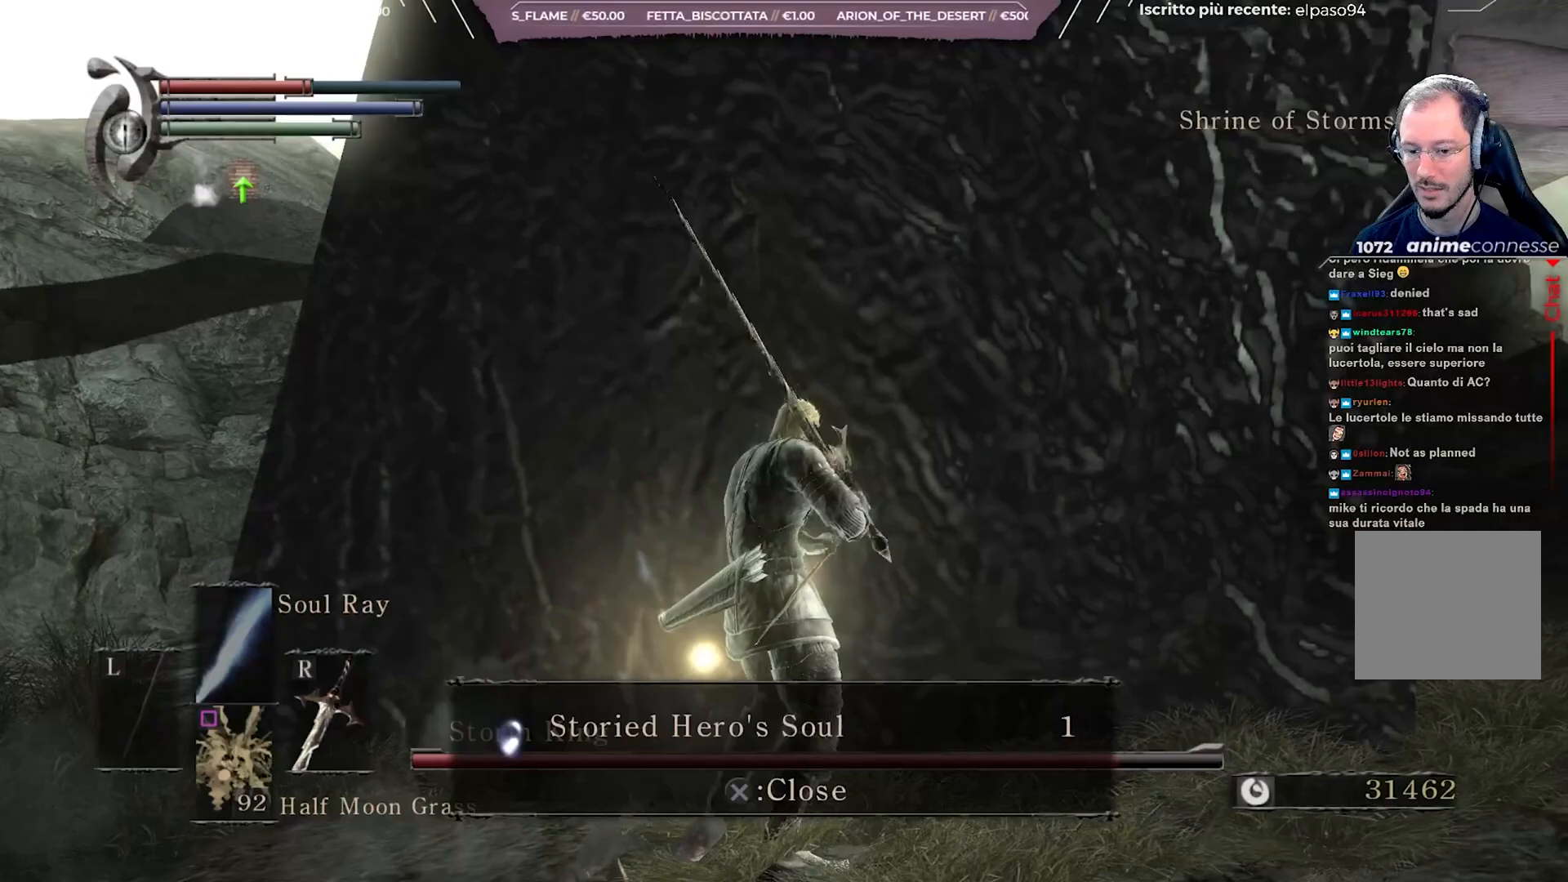
{"buttons": ["A"], "left_stick": "center", "right_stick": "center", "events": [[217, "right_stick", "up-right"], [400, "right_stick", "center"], [500, "A", "down"]]}
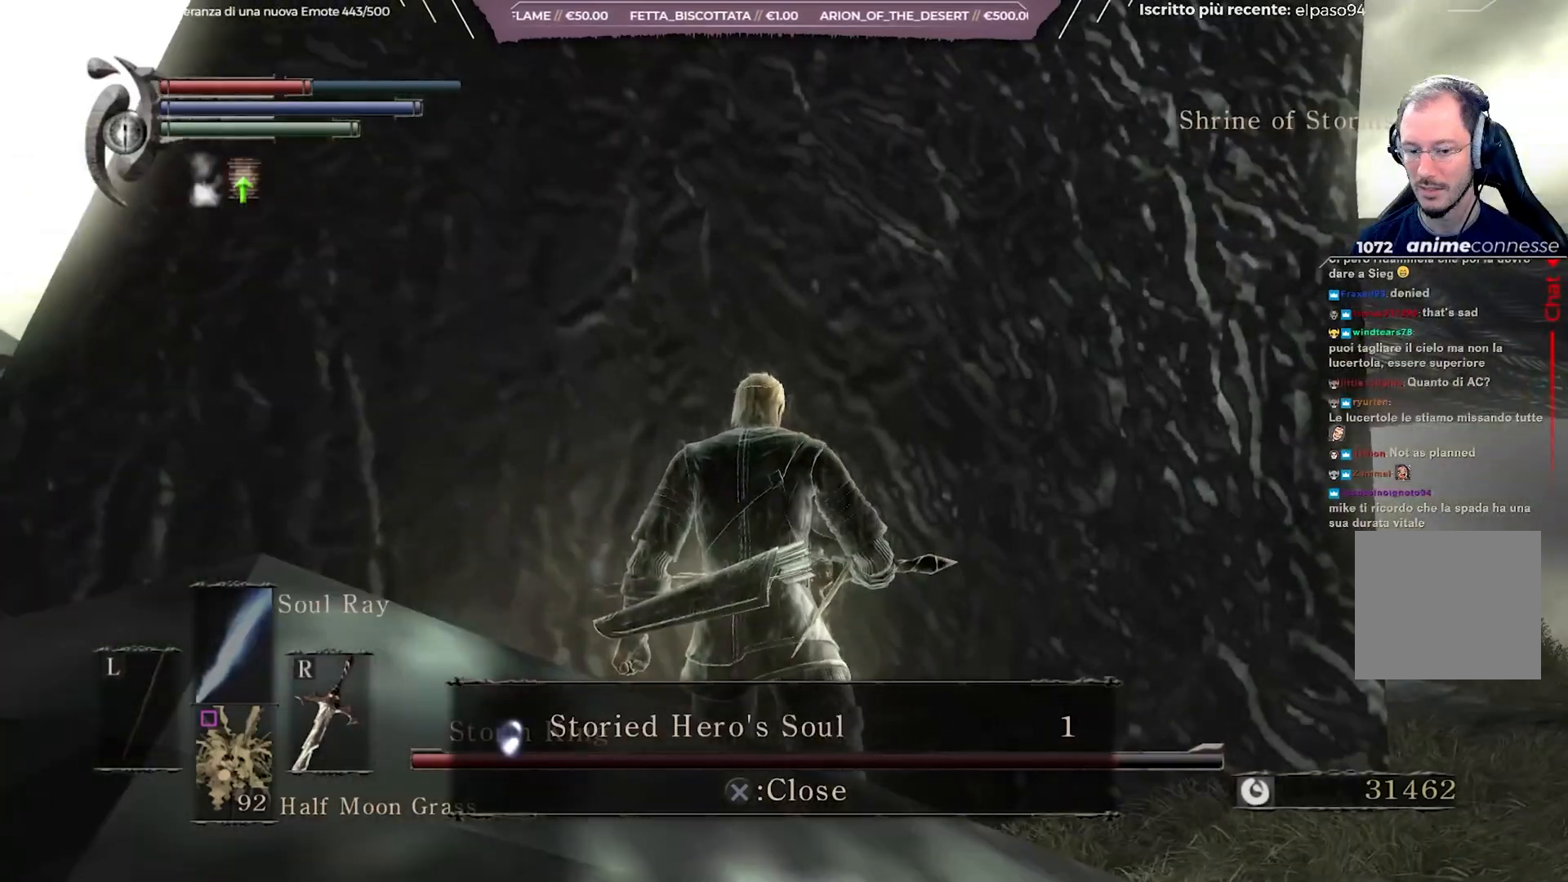
{"buttons": [], "left_stick": "center", "right_stick": "center", "events": [[117, "A", "up"]]}
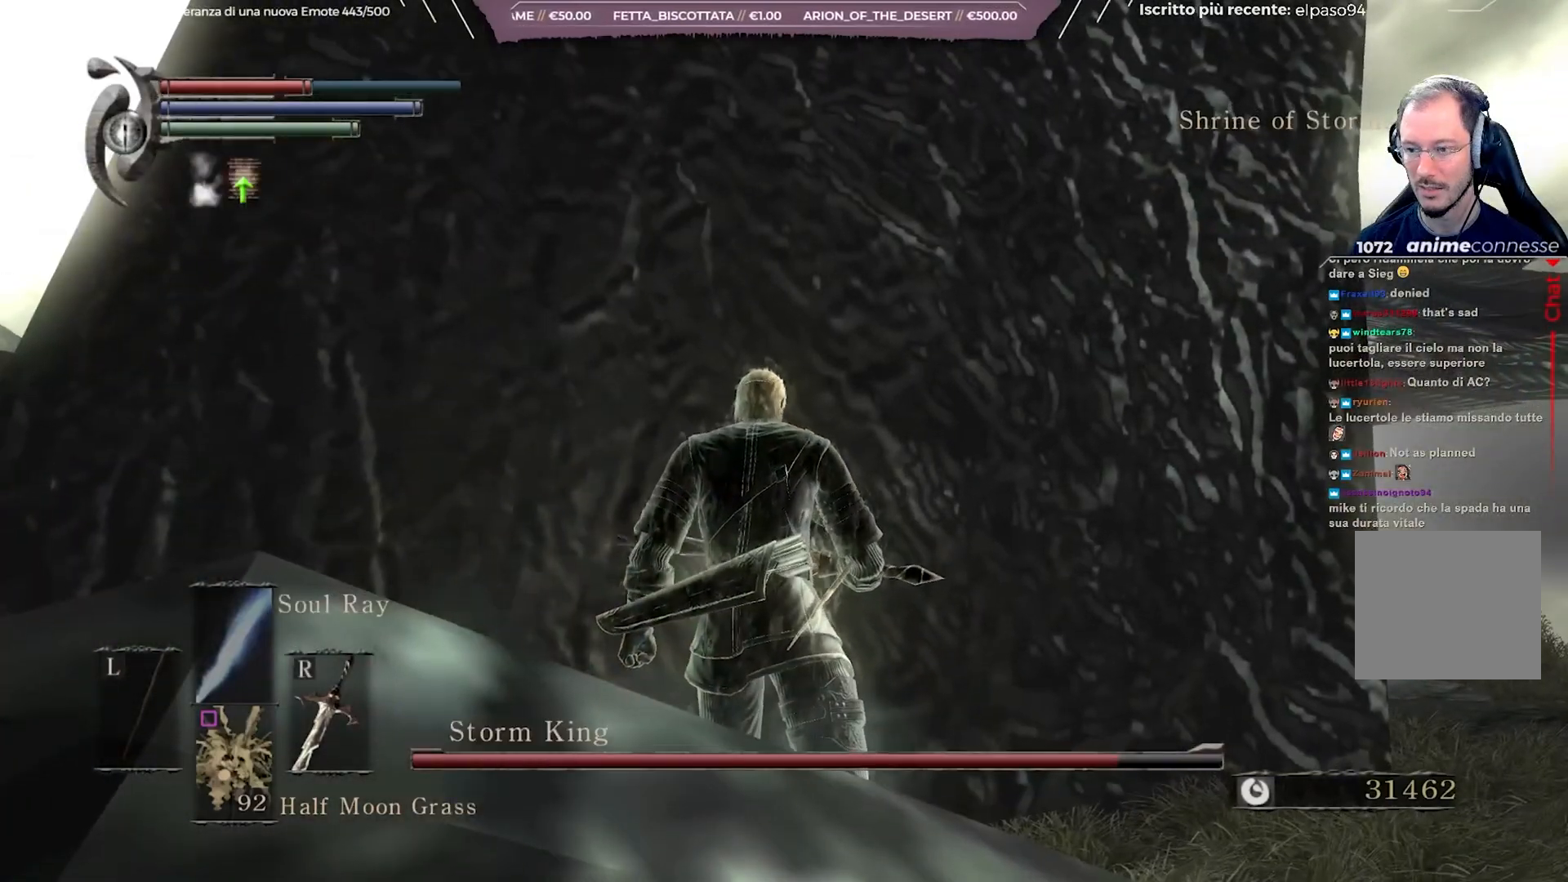
{"buttons": [], "left_stick": "right", "right_stick": "left", "events": [[83, "left_stick", "right"], [467, "right_stick", "left"]]}
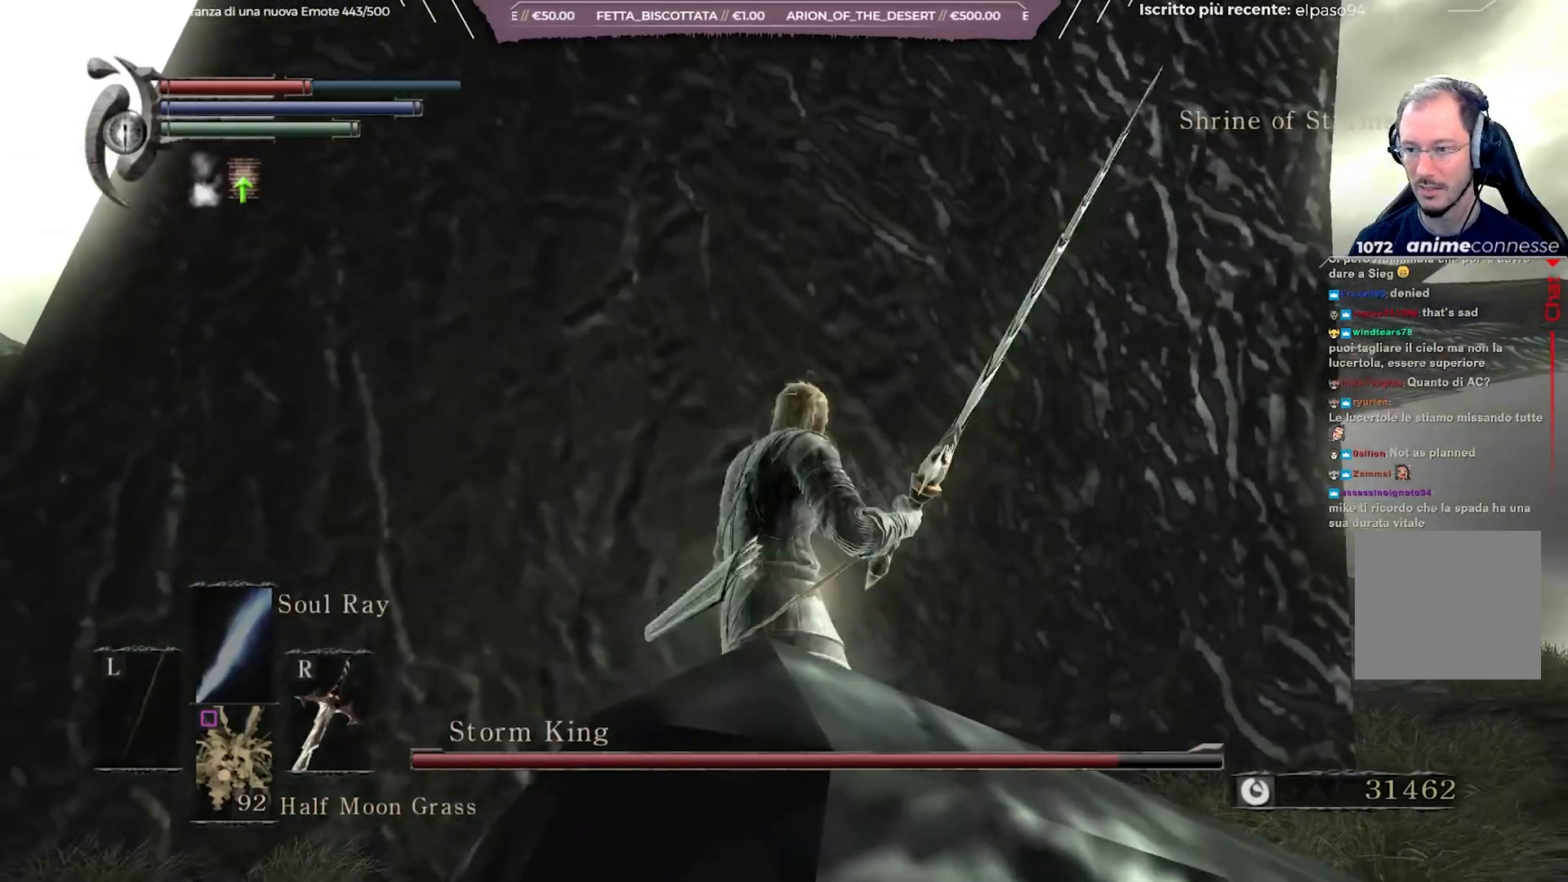
{"buttons": [], "left_stick": "center", "right_stick": "center", "events": [[150, "right_stick", "center"], [267, "left_stick", "up"], [333, "left_stick", "center"]]}
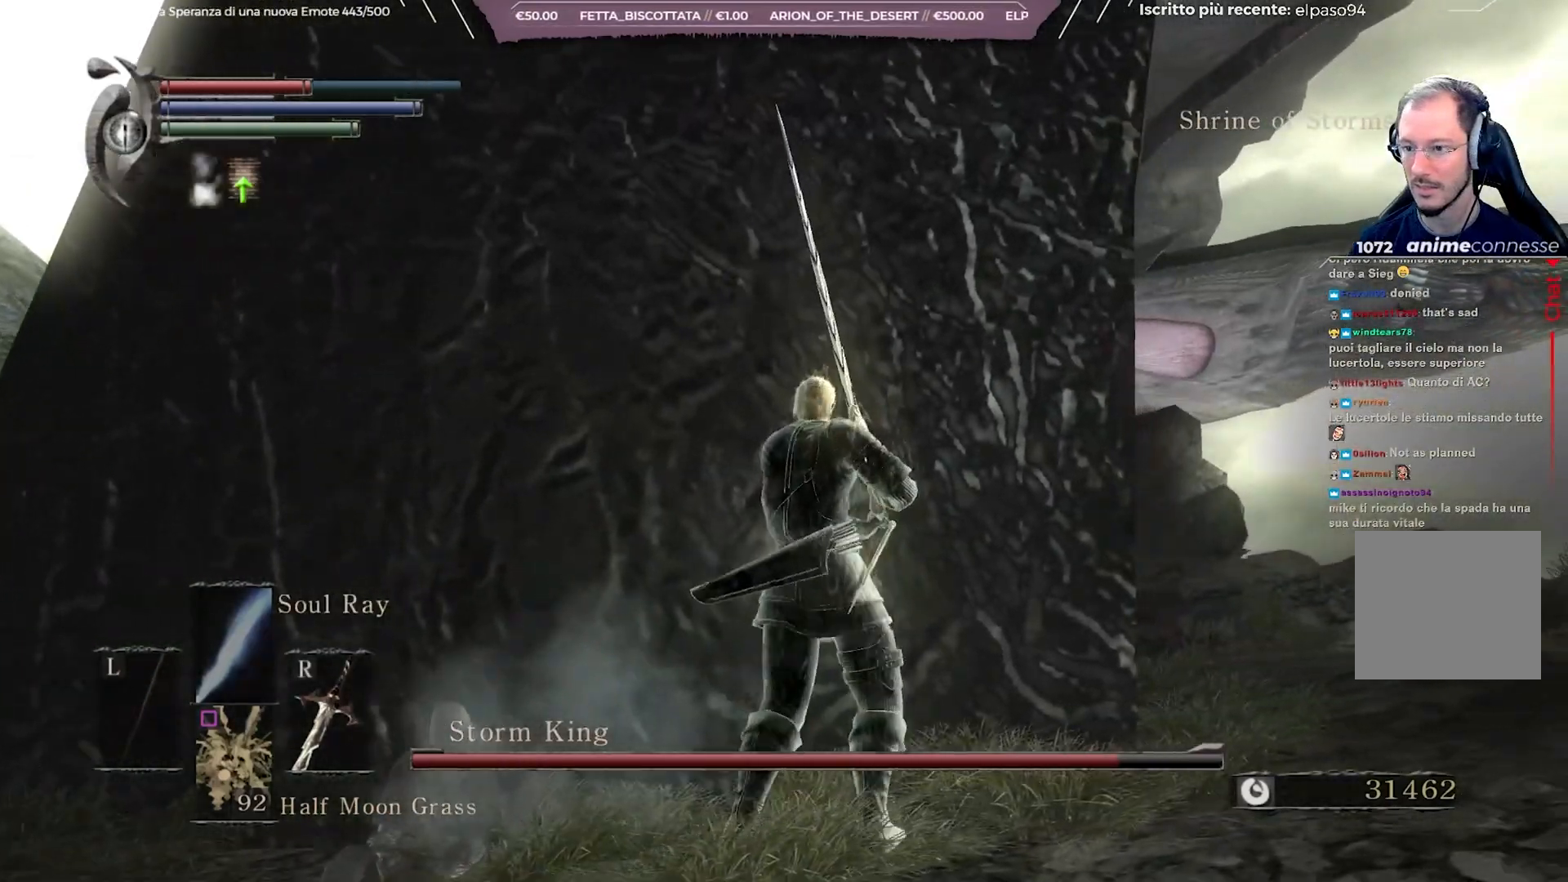
{"buttons": [], "left_stick": "right", "right_stick": "center", "events": [[300, "right_stick", "left"], [367, "left_stick", "right"], [483, "right_stick", "center"]]}
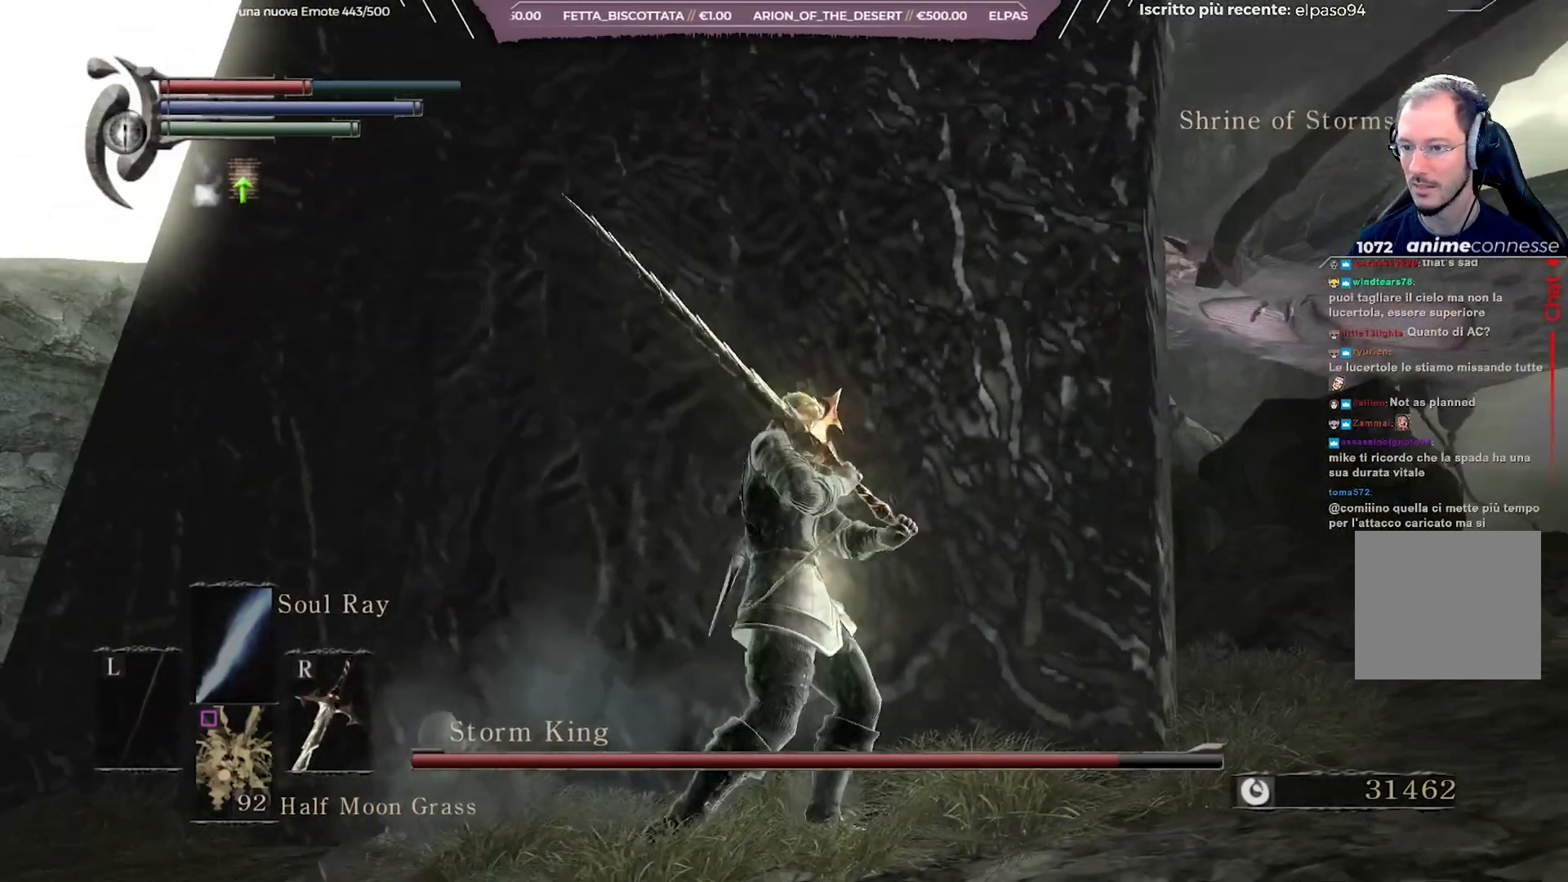
{"buttons": [], "left_stick": "right", "right_stick": "center", "events": [[83, "left_stick", "center"], [350, "left_stick", "right"]]}
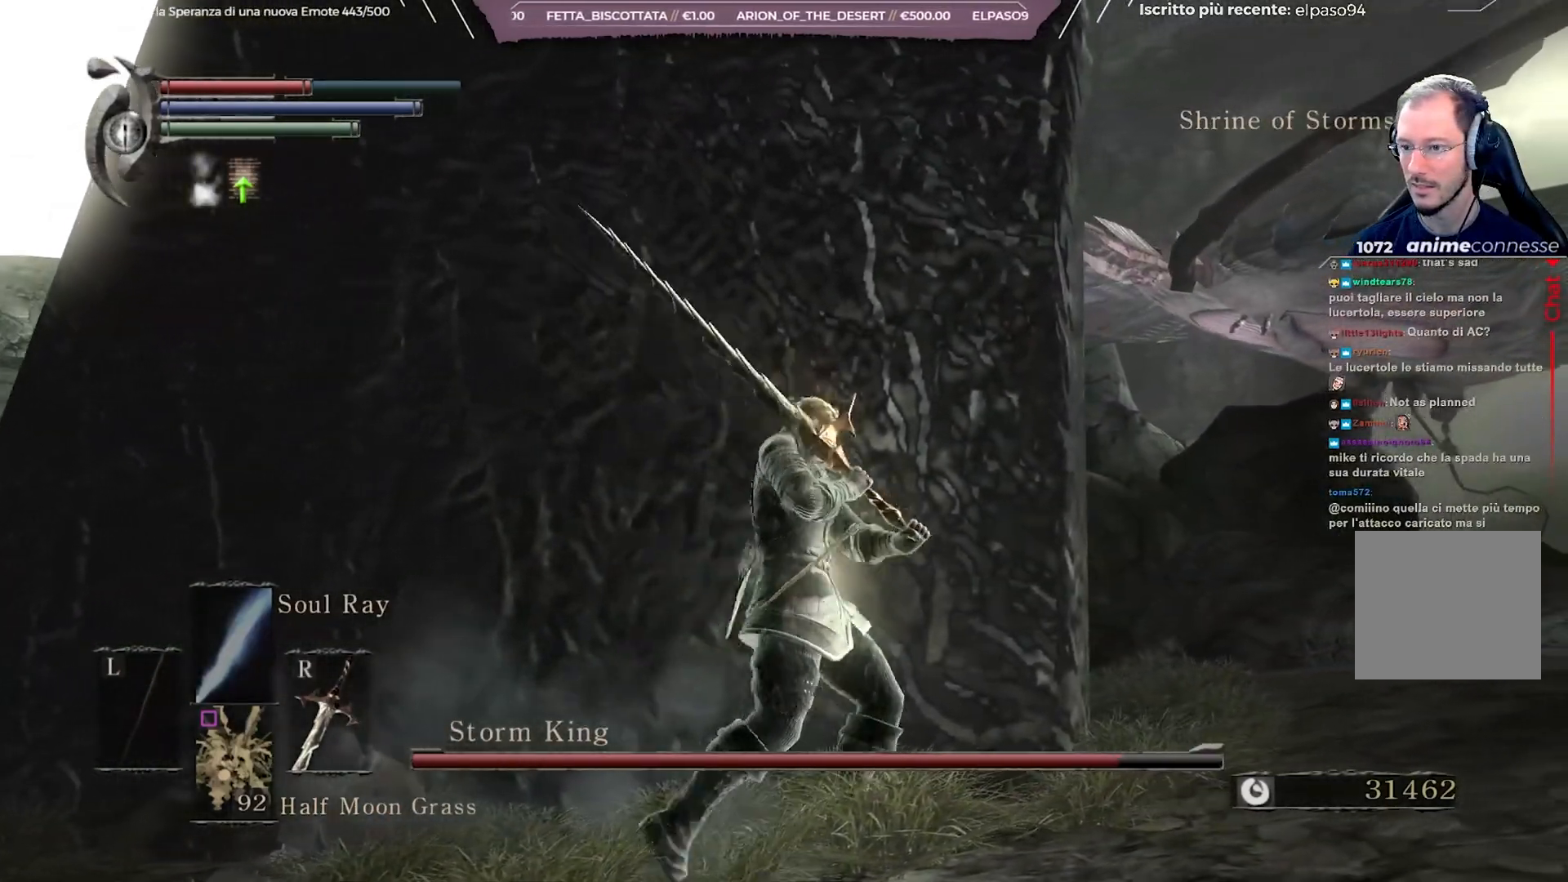
{"buttons": [], "left_stick": "up-right", "right_stick": "center", "events": [[183, "left_stick", "up-right"], [317, "R3", "down"], [383, "R3", "up"]]}
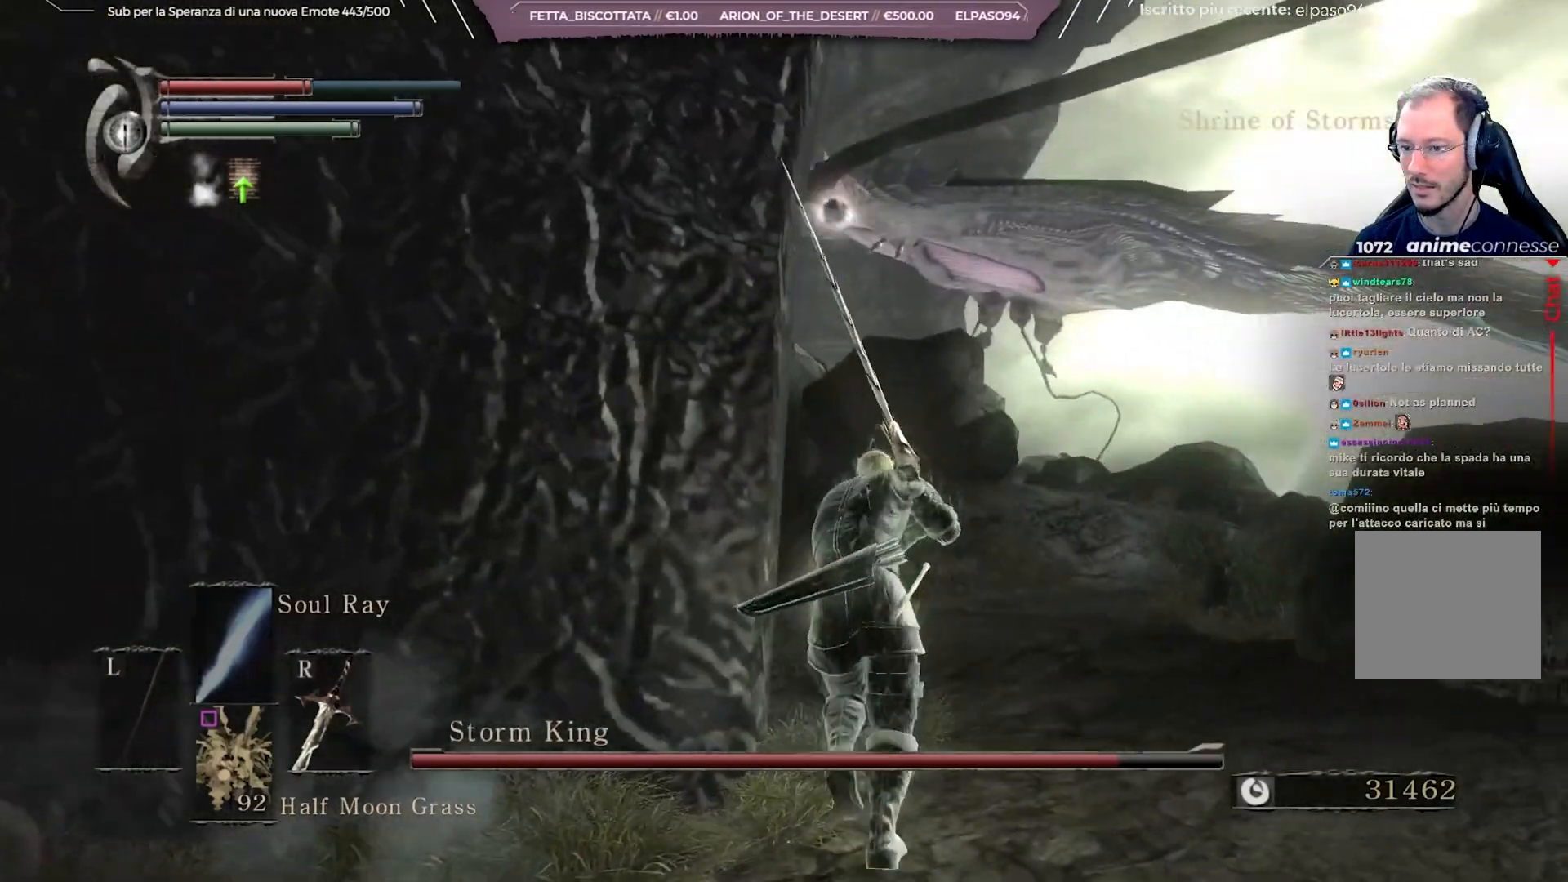
{"buttons": ["R1"], "left_stick": "up-right", "right_stick": "center", "events": [[283, "R1", "down"], [350, "R1", "up"], [417, "R1", "down"]]}
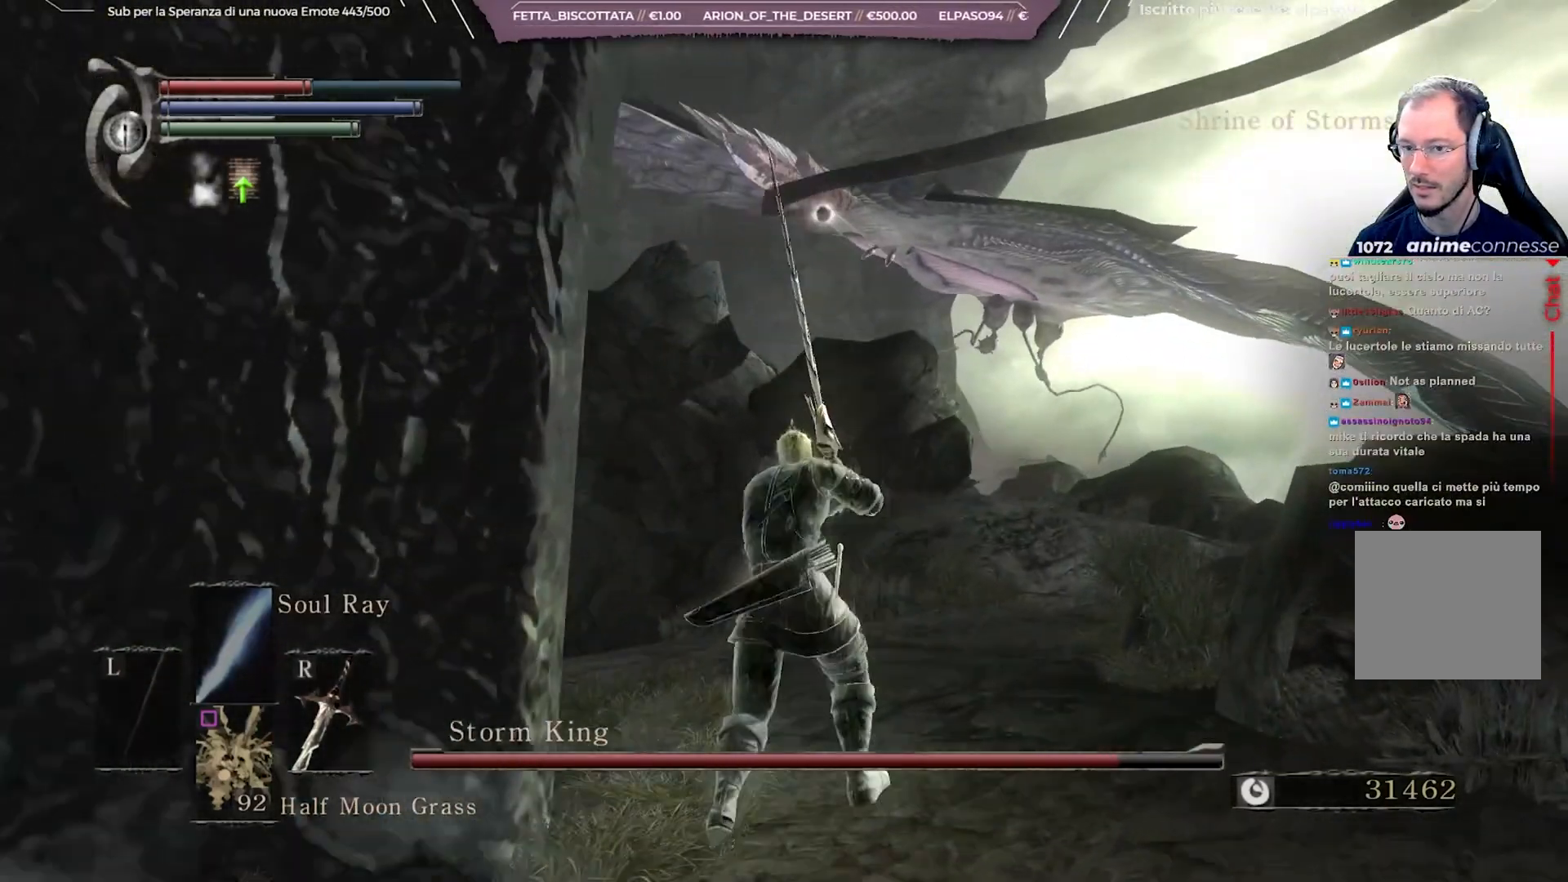
{"buttons": [], "left_stick": "up-right", "right_stick": "center", "events": [[33, "R1", "up"]]}
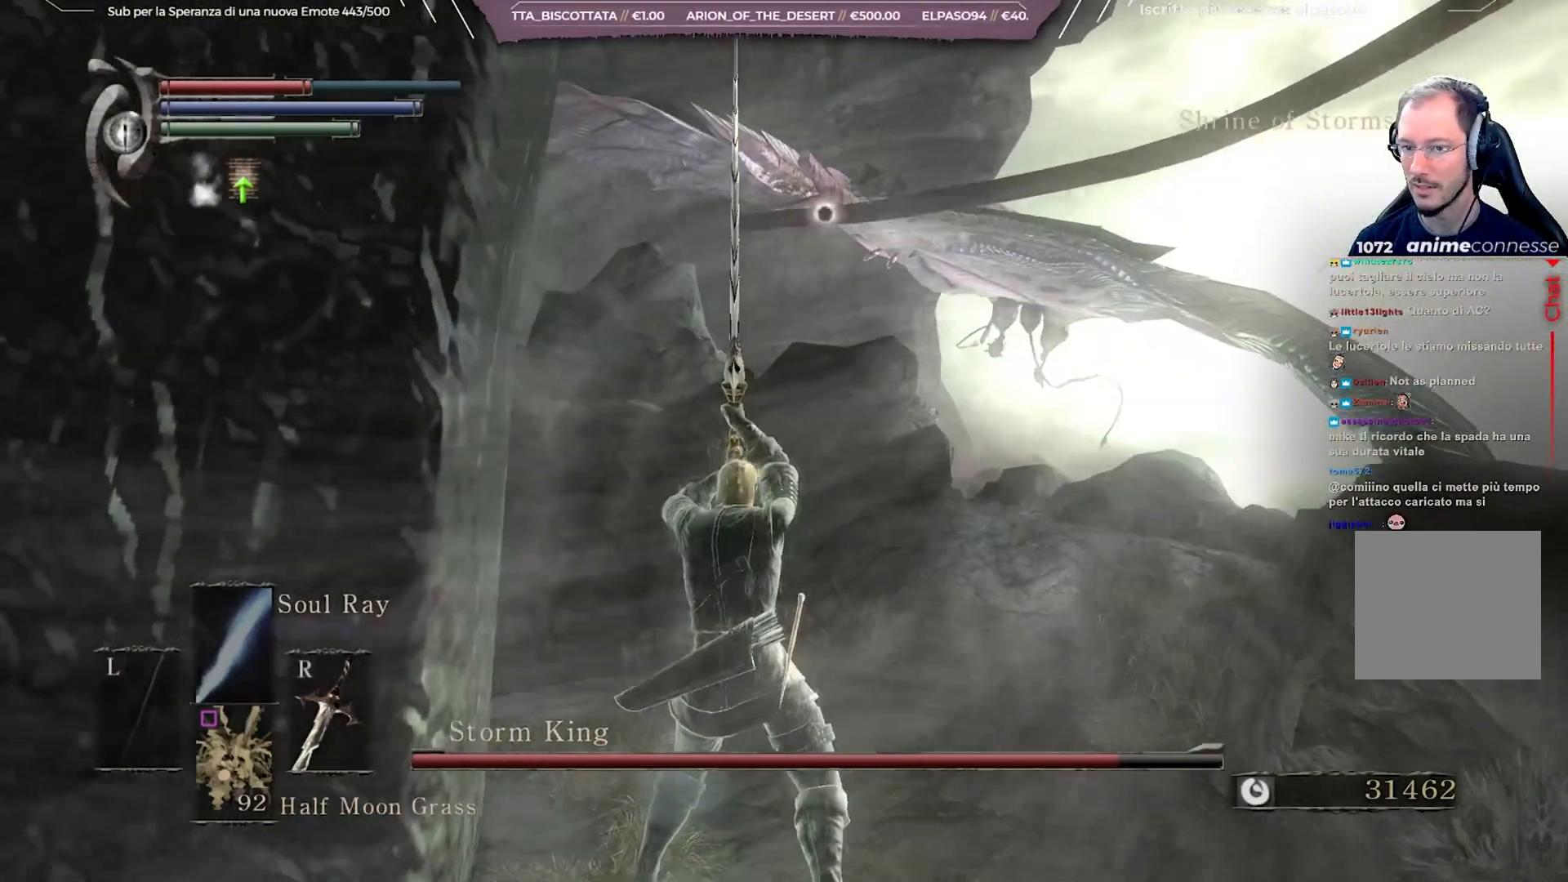
{"buttons": [], "left_stick": "up-right", "right_stick": "center", "events": []}
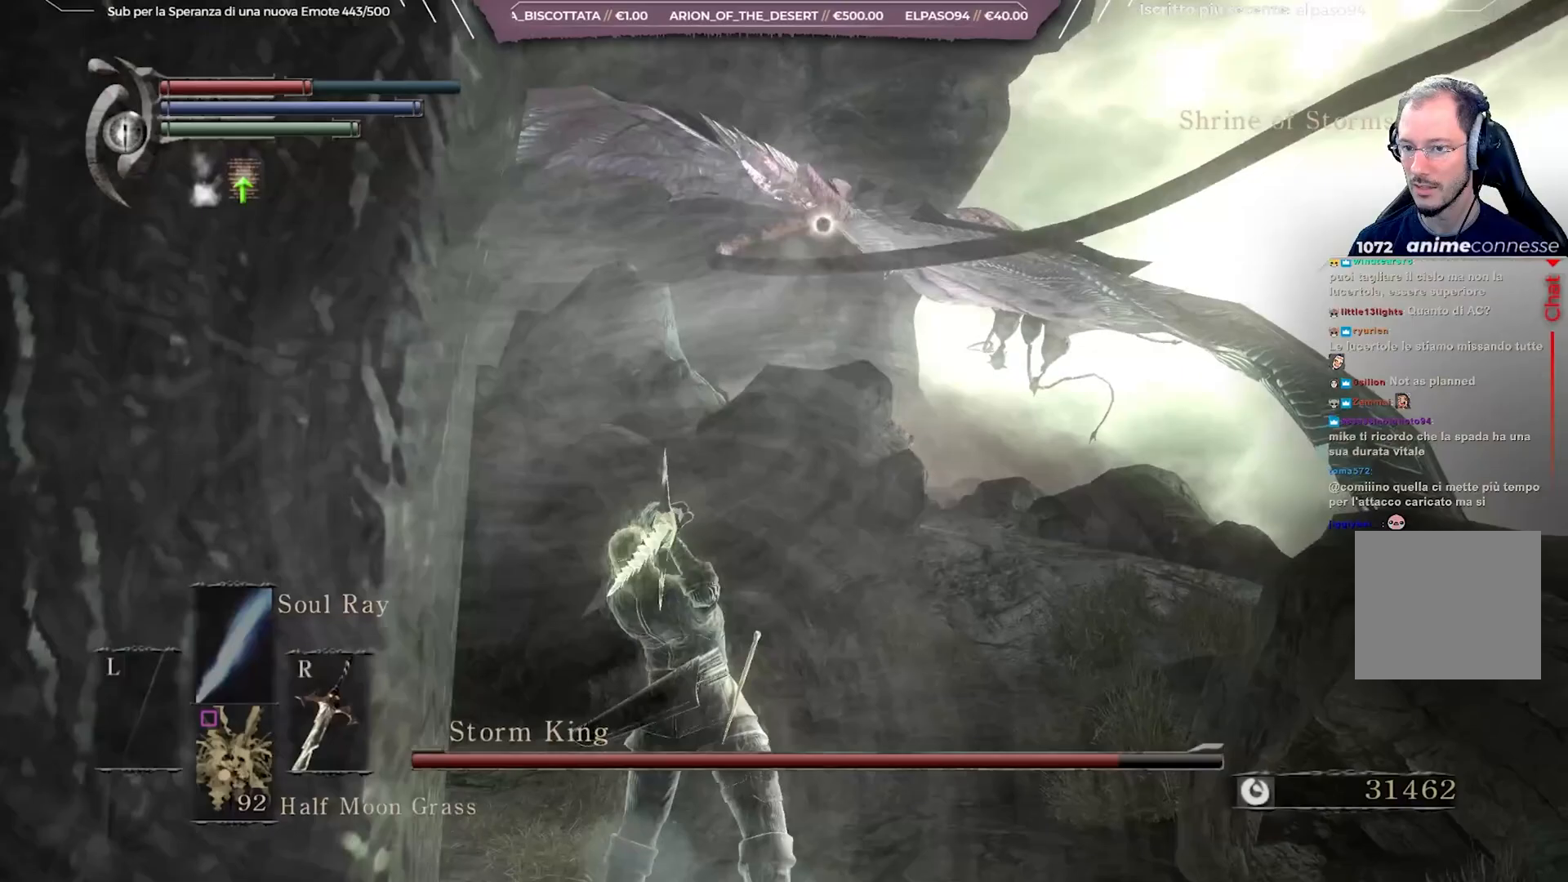
{"buttons": [], "left_stick": "center", "right_stick": "center", "events": [[500, "left_stick", "center"]]}
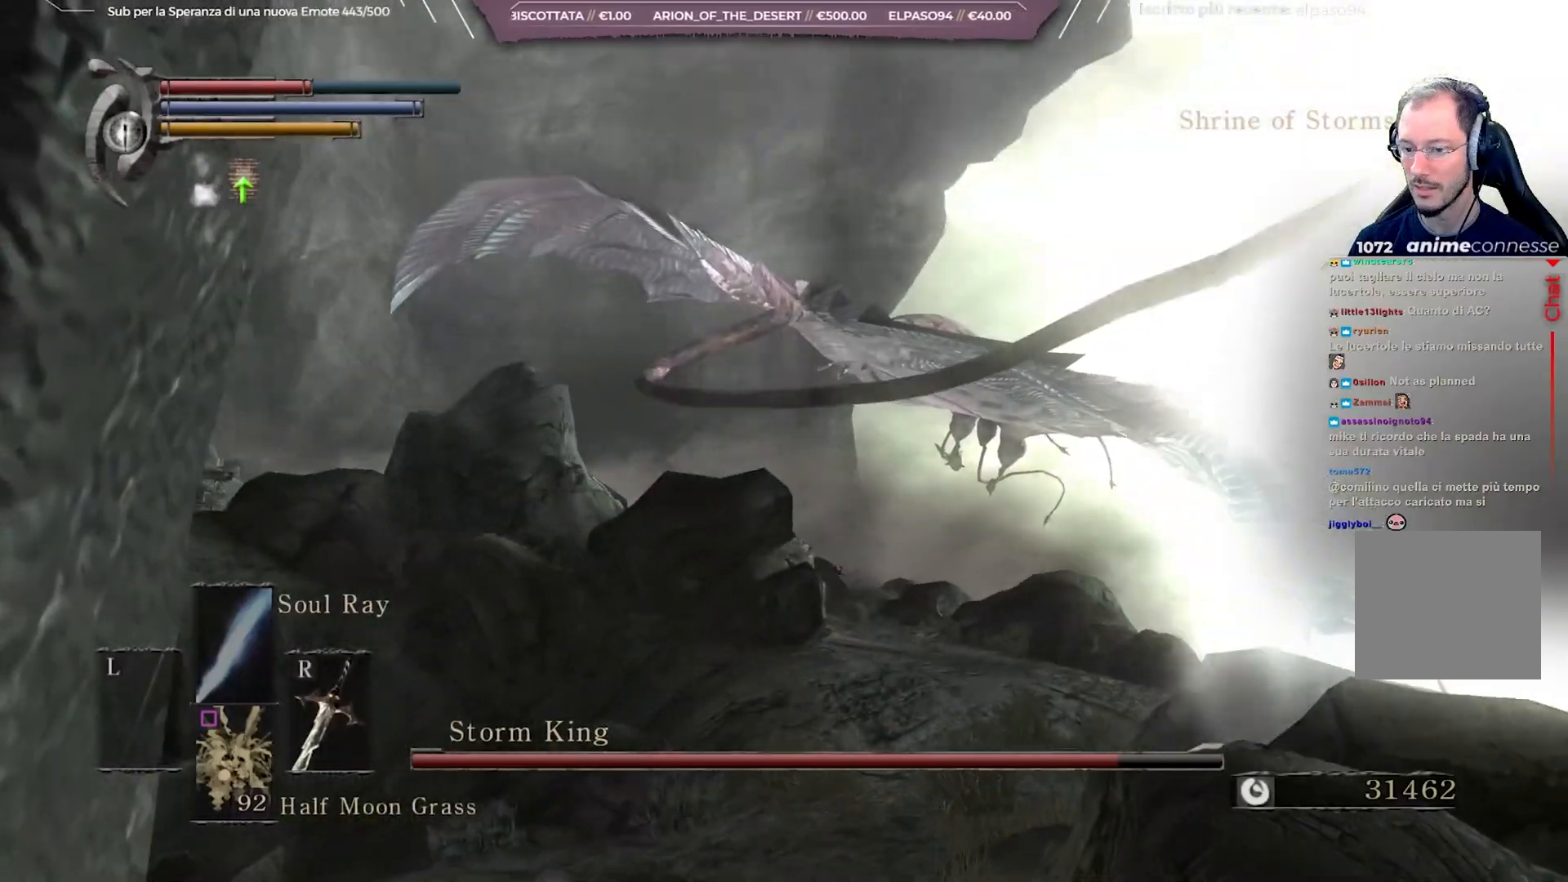
{"buttons": [], "left_stick": "down-left", "right_stick": "center", "events": [[133, "left_stick", "down-left"]]}
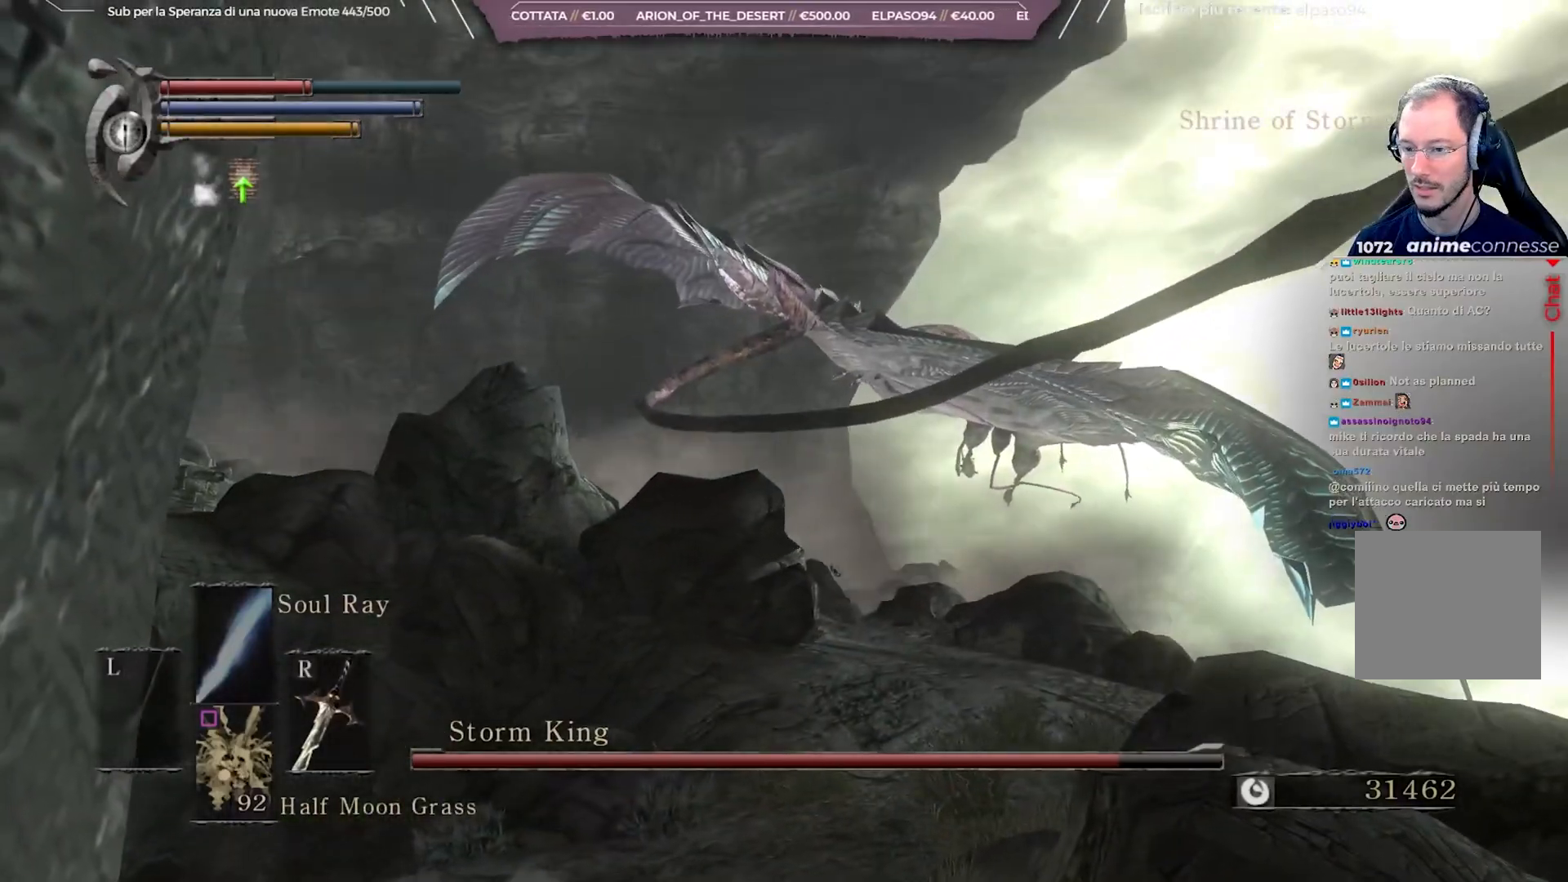
{"buttons": [], "left_stick": "down-left", "right_stick": "center", "events": [[217, "right_stick", "left"], [300, "right_stick", "center"], [433, "B", "down"], [500, "B", "up"]]}
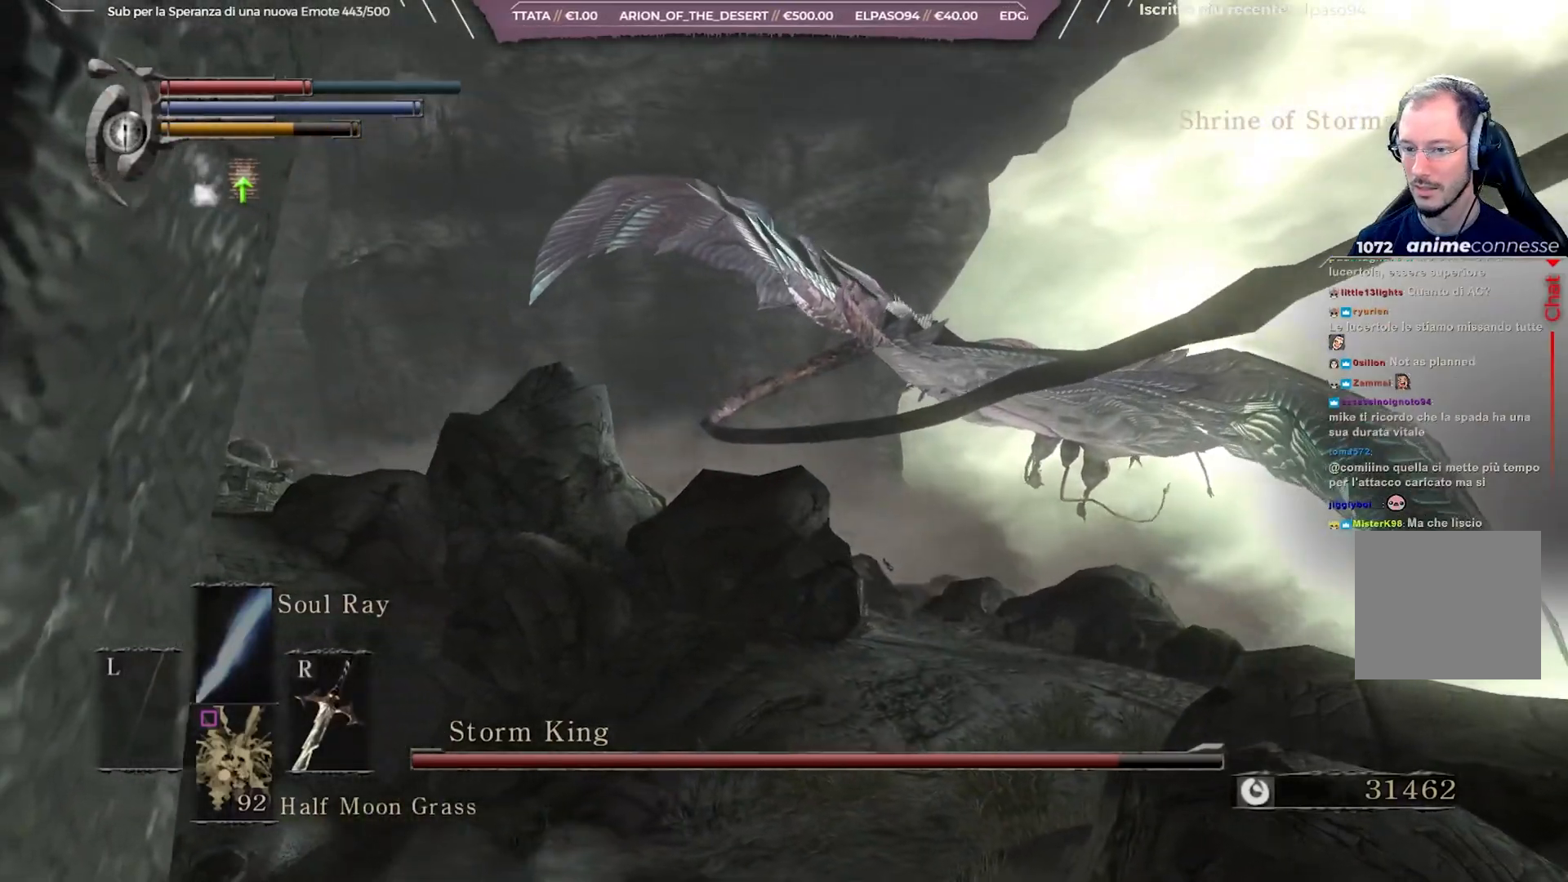
{"buttons": ["B"], "left_stick": "down-left", "right_stick": "center", "events": [[83, "B", "down"], [150, "B", "up"], [233, "B", "down"], [350, "B", "up"], [417, "B", "down"]]}
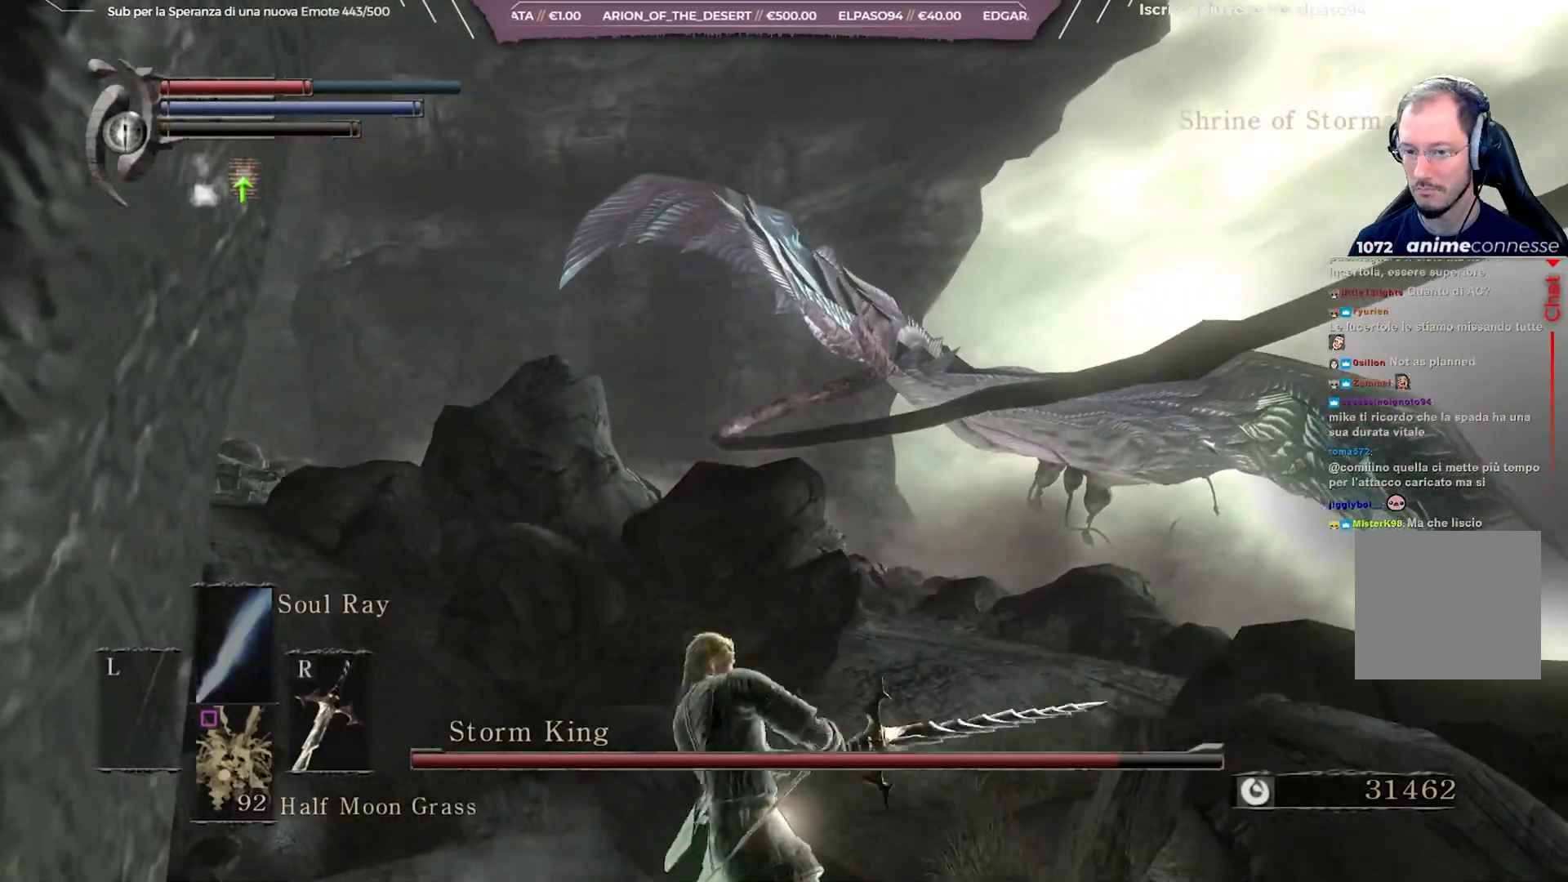
{"buttons": [], "left_stick": "down-left", "right_stick": "center", "events": [[17, "B", "up"], [83, "B", "down"], [183, "B", "up"]]}
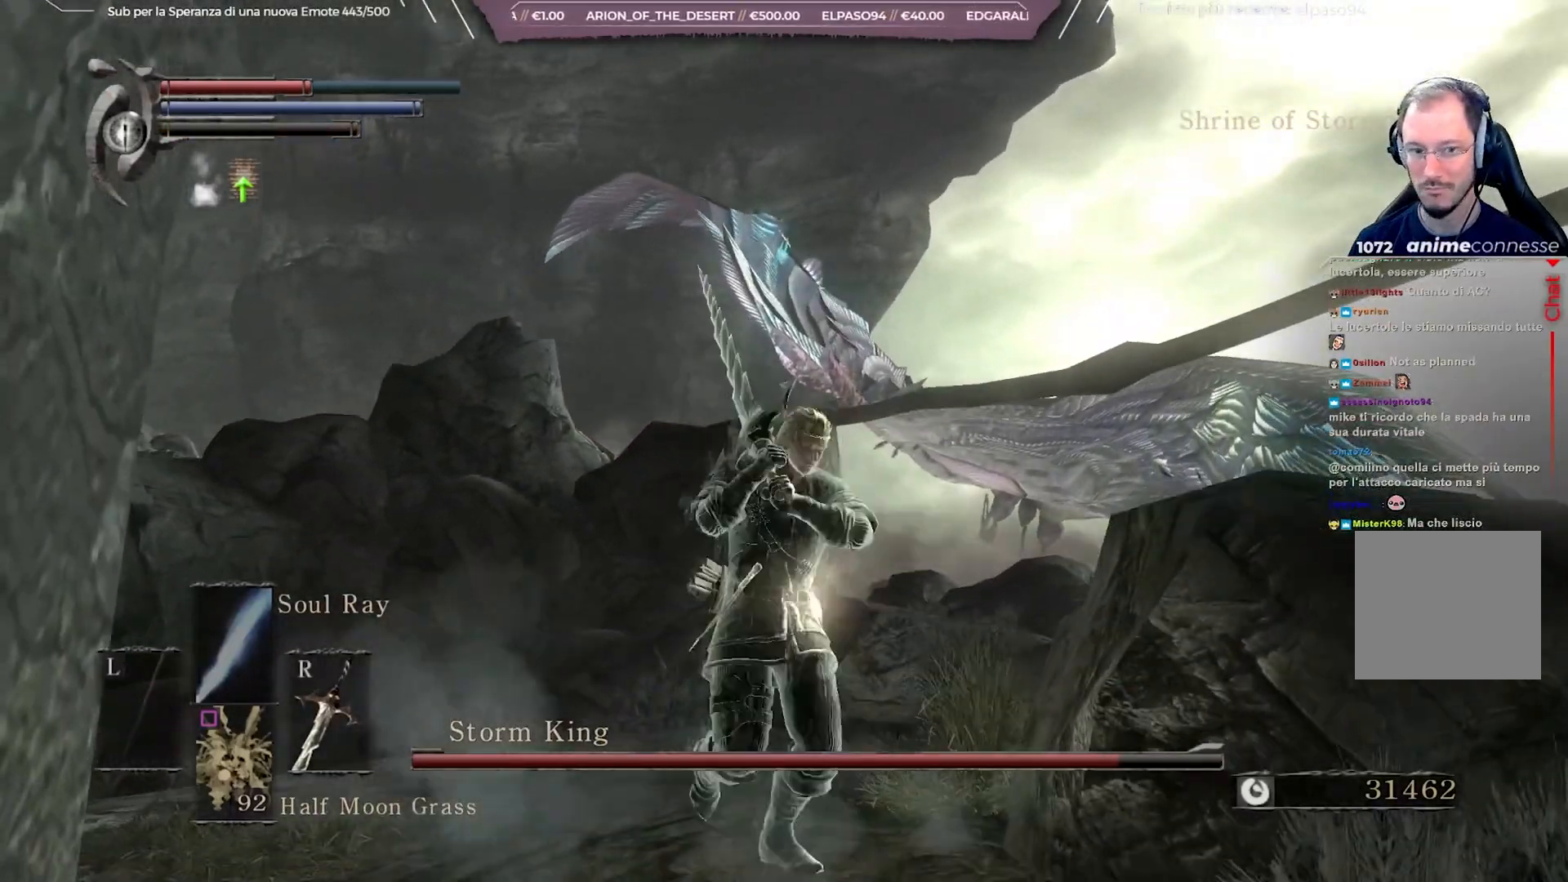
{"buttons": [], "left_stick": "down-left", "right_stick": "center", "events": [[117, "right_stick", "left"], [233, "right_stick", "center"]]}
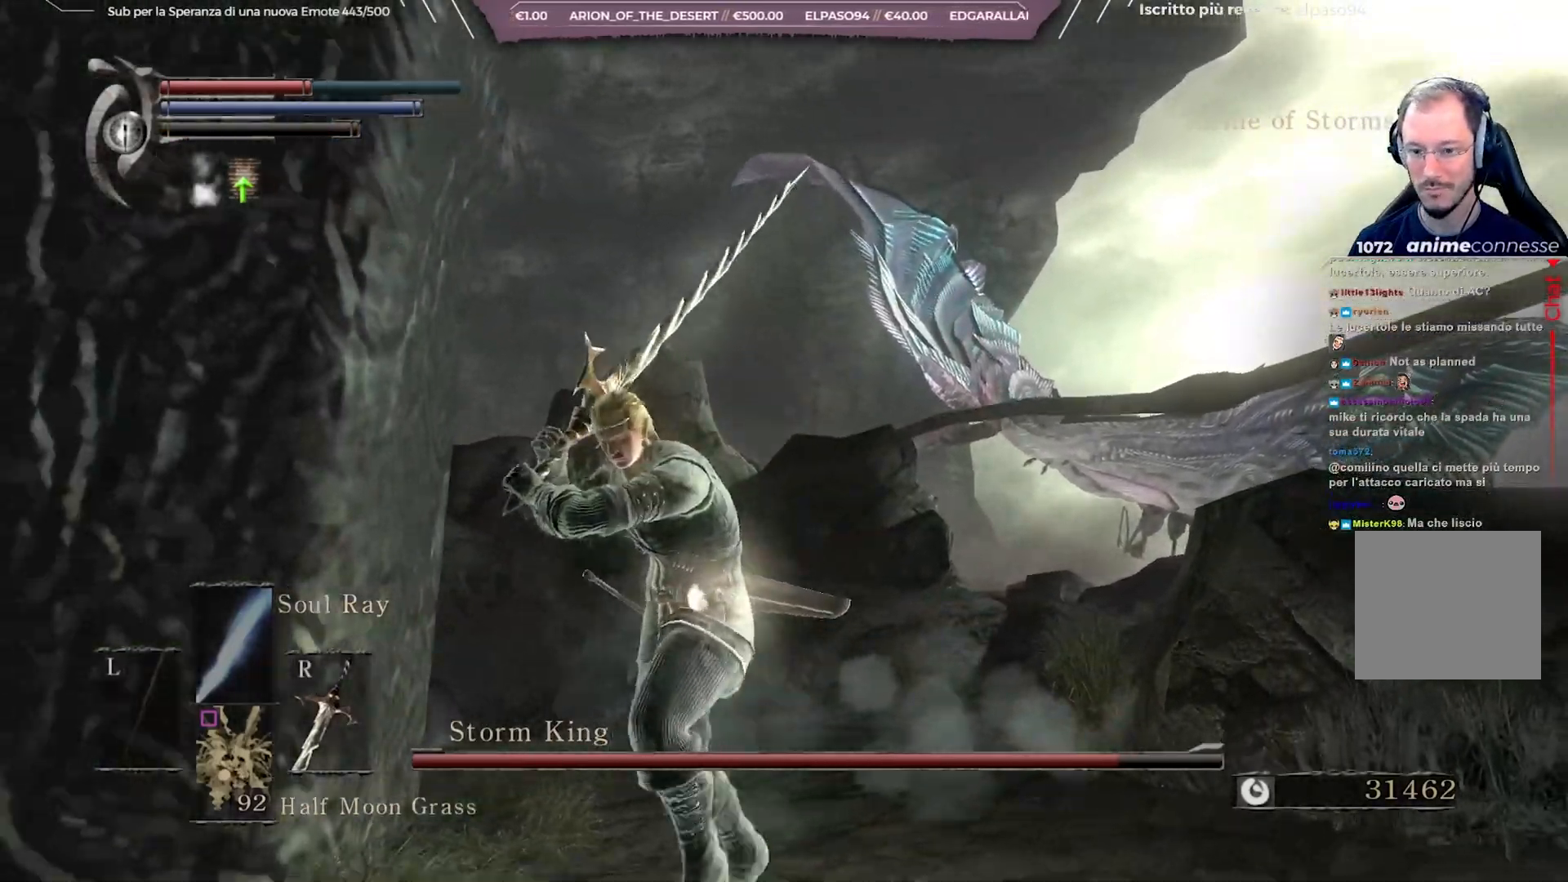
{"buttons": [], "left_stick": "left", "right_stick": "right", "events": [[233, "left_stick", "left"], [367, "right_stick", "right"]]}
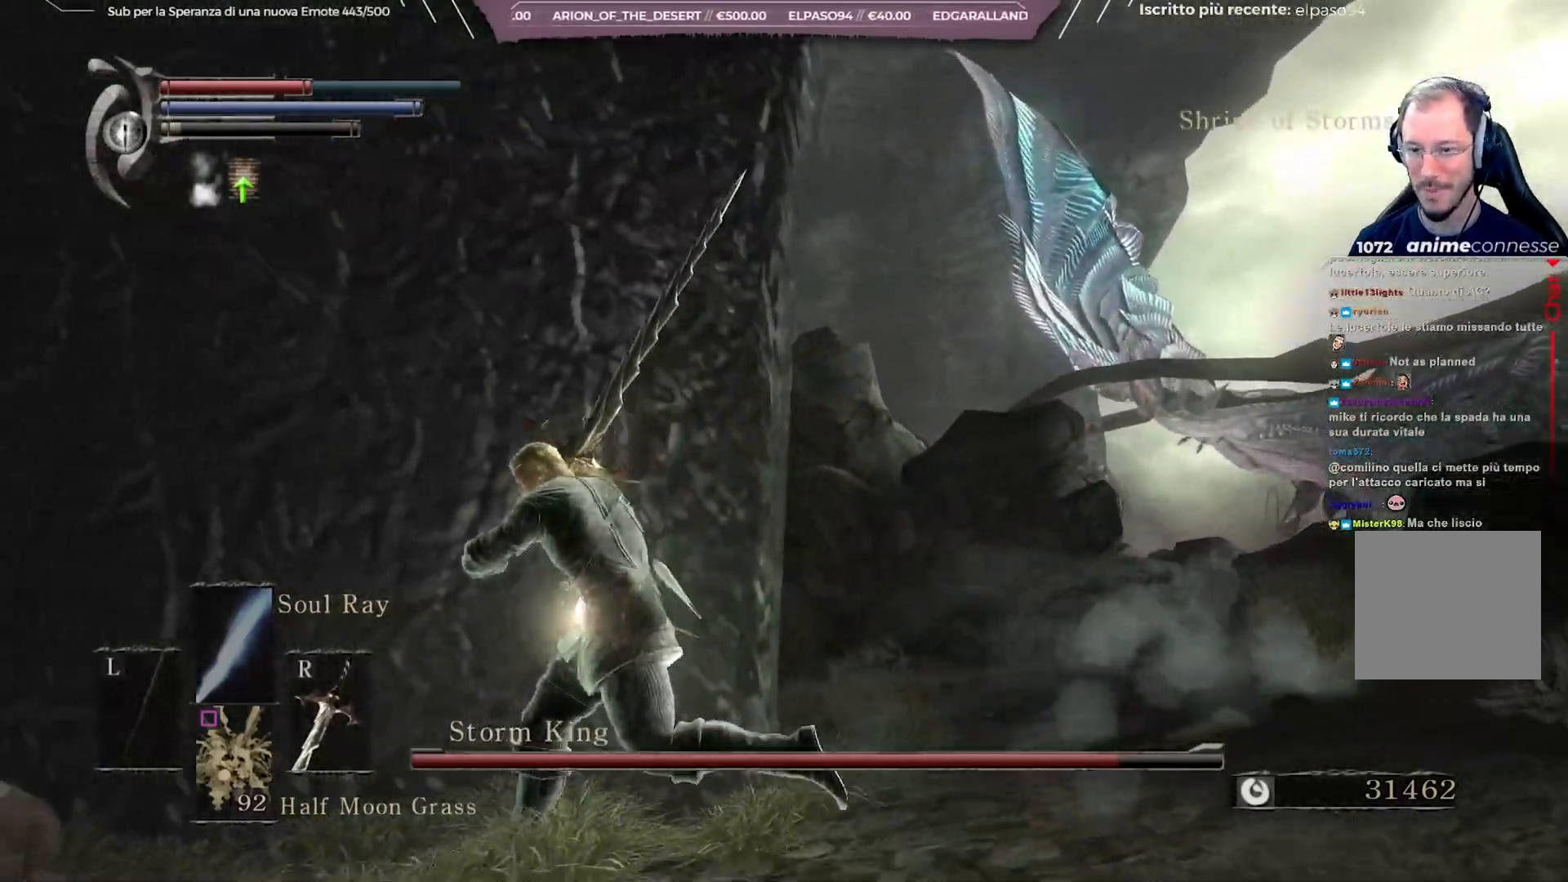
{"buttons": [], "left_stick": "left", "right_stick": "right", "events": []}
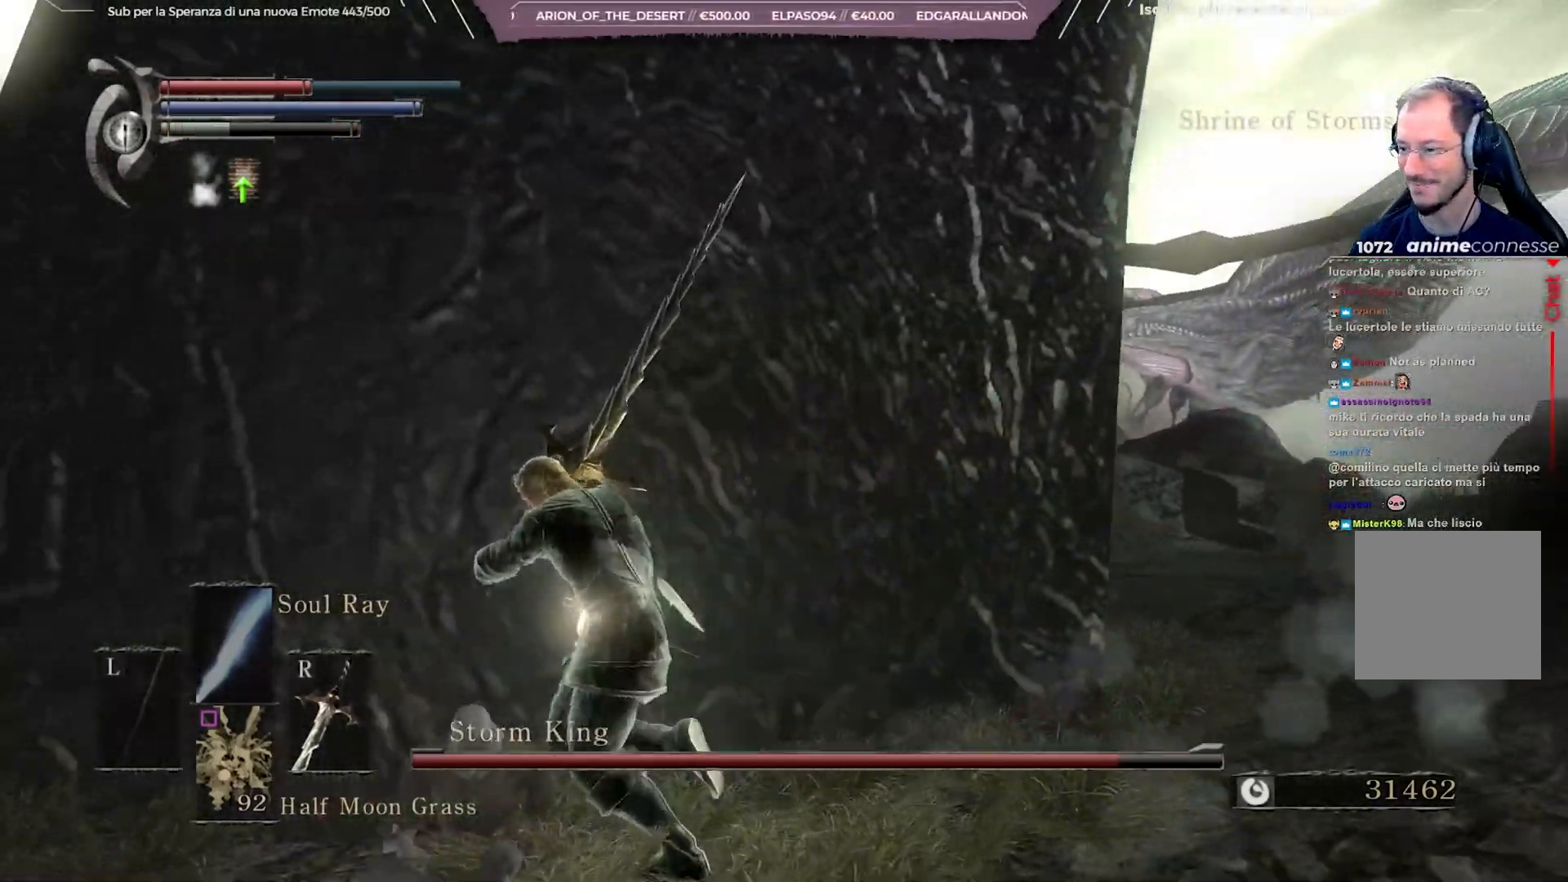
{"buttons": [], "left_stick": "center", "right_stick": "center", "events": [[33, "left_stick", "up-left"], [233, "right_stick", "center"], [250, "left_stick", "center"], [367, "right_stick", "right"], [500, "right_stick", "center"]]}
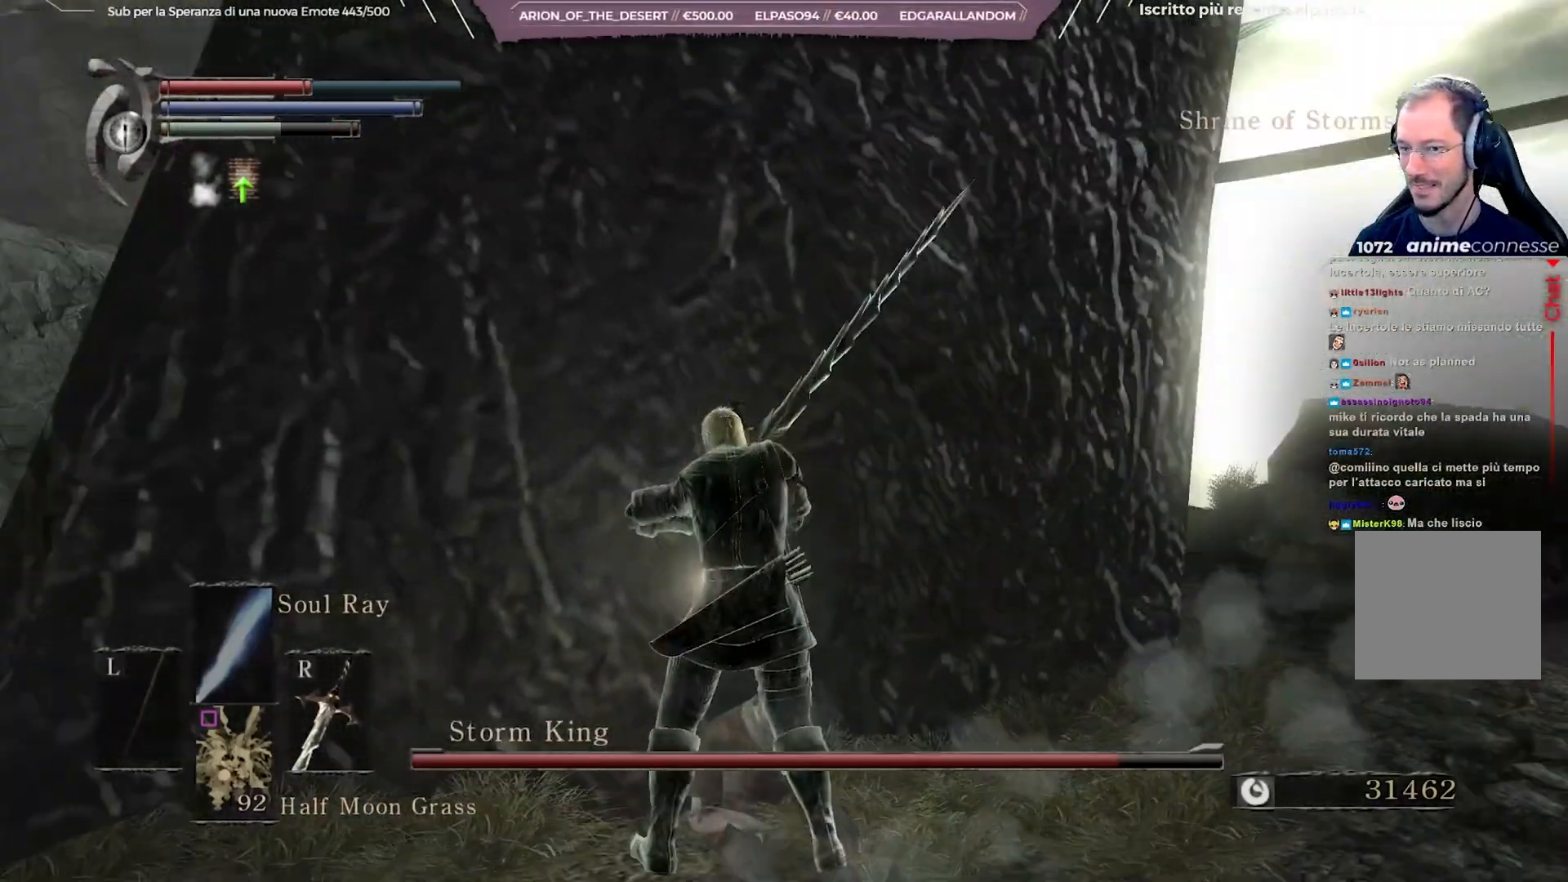
{"buttons": [], "left_stick": "up-left", "right_stick": "right", "events": [[17, "left_stick", "down-left"], [367, "right_stick", "right"], [417, "left_stick", "up-left"]]}